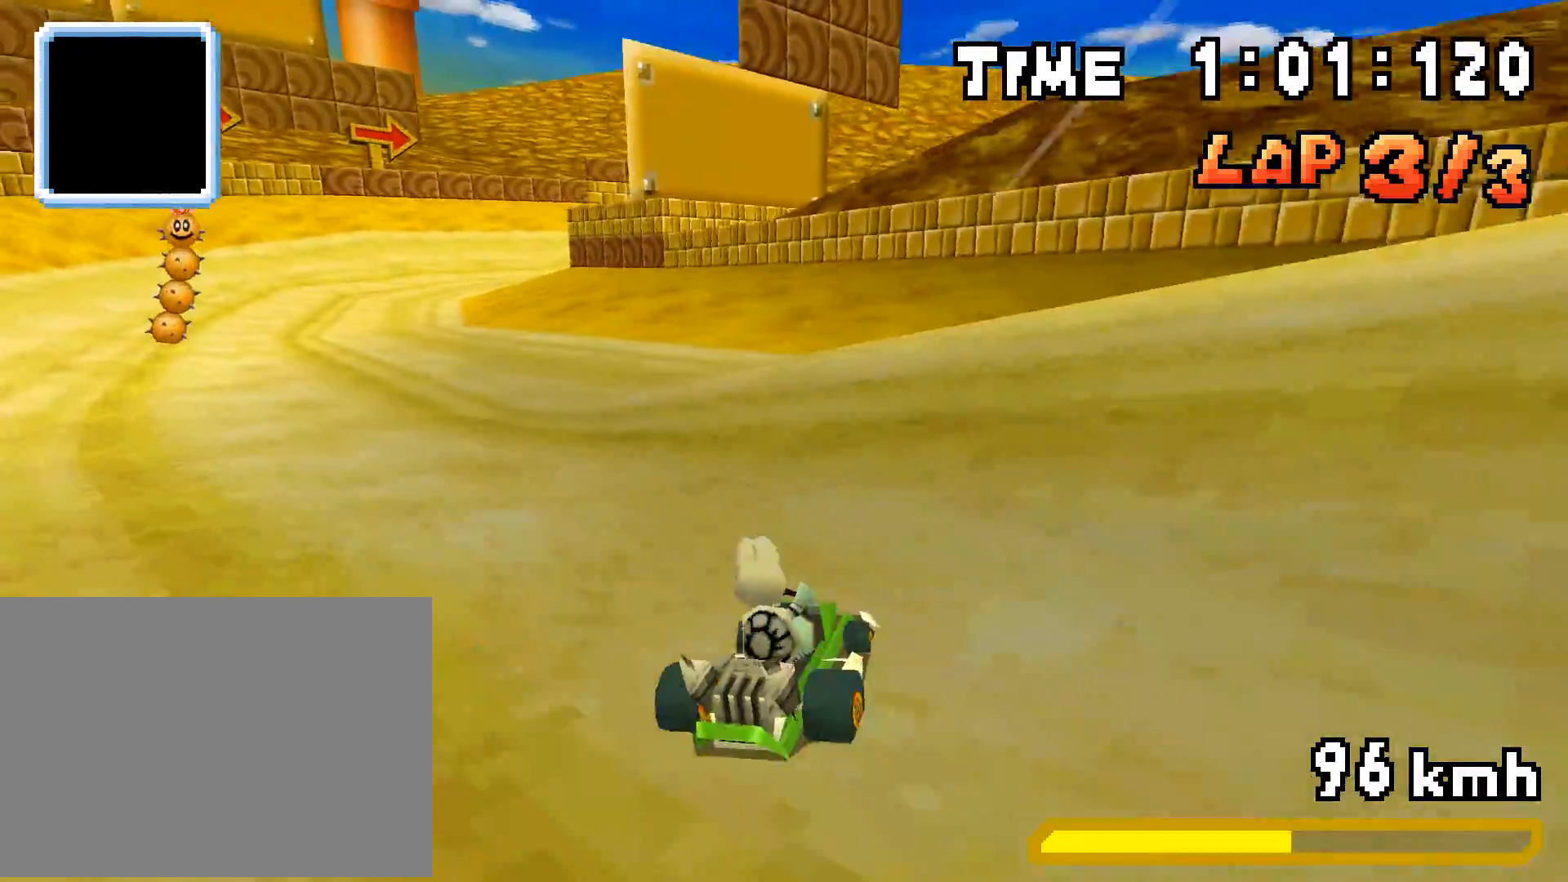
Gameplay with a controller (Nintendo layout); each line is a JSON object with the inputs held at the frame after it. "events" lists button and stick changes between this image and that frame as [ms after this image, input, new state], when the widget could be followed in between. Not read: L3 R3.
{"buttons": ["A", "R1", "DPAD_LEFT"], "events": [[167, "DPAD_LEFT", "up"], [183, "R1", "down"], [300, "DPAD_RIGHT", "down"], [417, "DPAD_RIGHT", "up"], [451, "DPAD_LEFT", "down"]]}
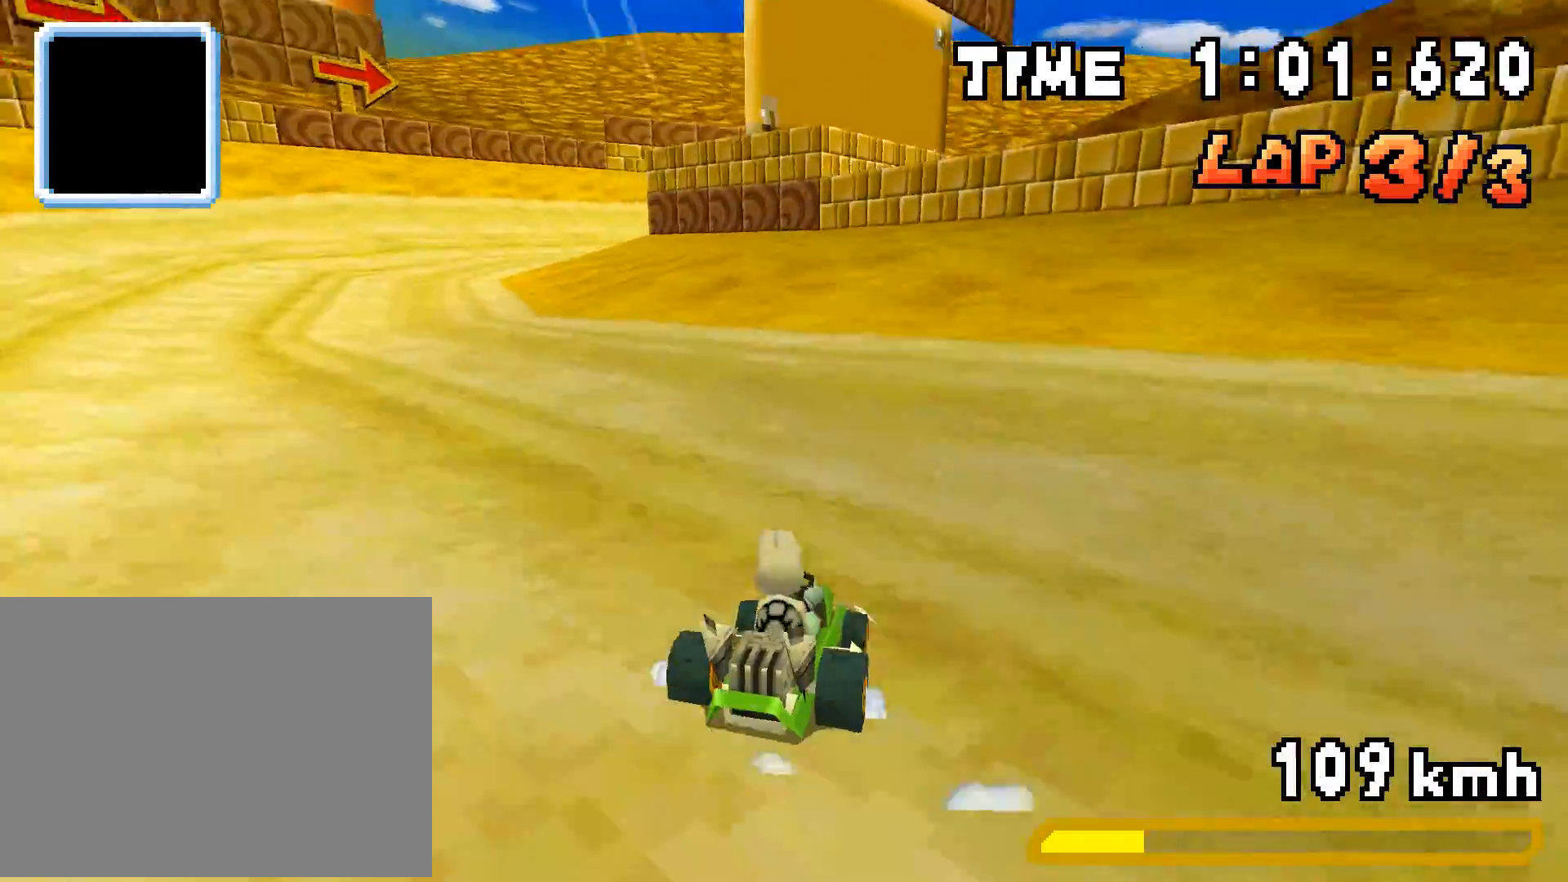
{"buttons": ["A", "R1", "DPAD_RIGHT"], "events": [[100, "DPAD_LEFT", "up"], [134, "DPAD_RIGHT", "down"], [301, "DPAD_RIGHT", "up"], [318, "DPAD_LEFT", "down"], [485, "DPAD_LEFT", "up"], [501, "DPAD_RIGHT", "down"]]}
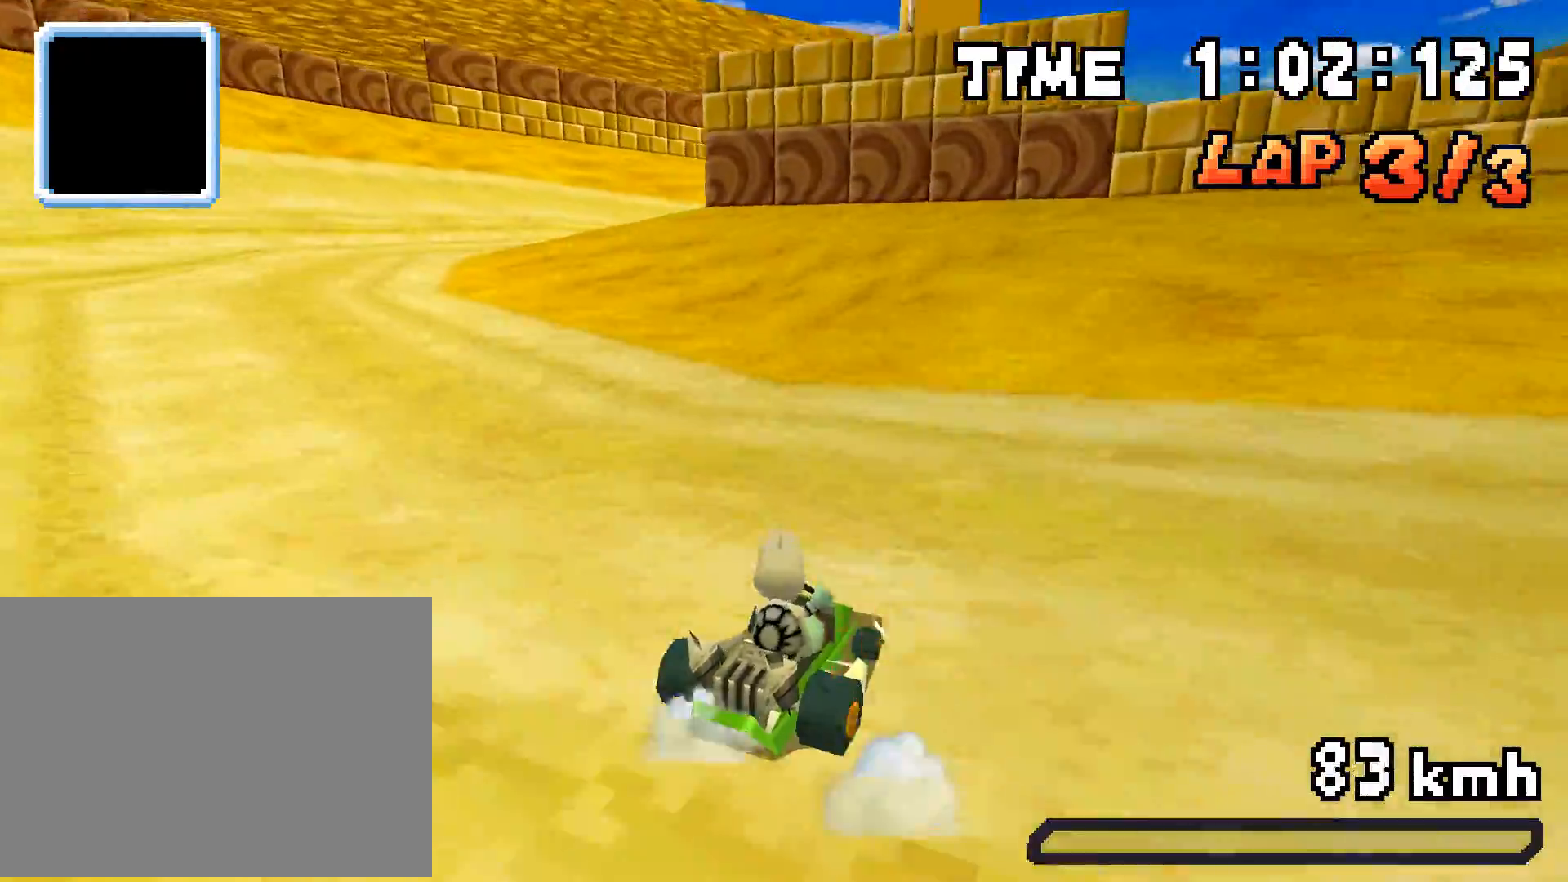
{"buttons": ["A", "R1", "DPAD_LEFT"], "events": [[34, "R1", "up"], [51, "DPAD_RIGHT", "up"], [84, "R1", "down"], [151, "DPAD_RIGHT", "down"], [318, "DPAD_RIGHT", "up"], [368, "DPAD_LEFT", "down"]]}
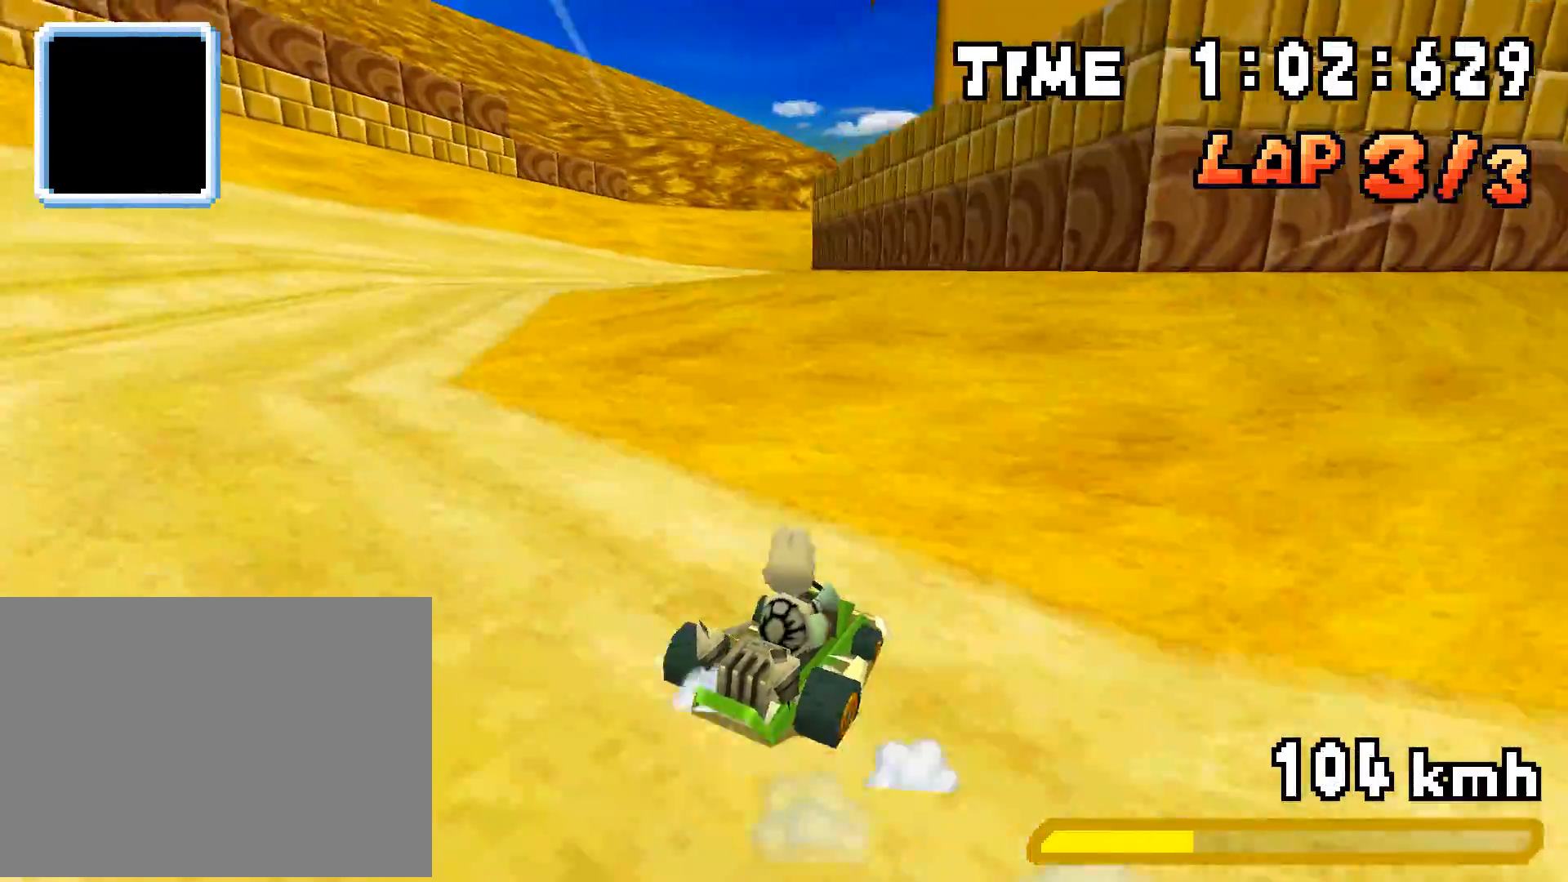
{"buttons": ["A", "DPAD_RIGHT"], "events": [[17, "DPAD_LEFT", "up"], [50, "DPAD_RIGHT", "down"], [217, "DPAD_RIGHT", "up"], [234, "DPAD_LEFT", "down"], [401, "DPAD_LEFT", "up"], [418, "DPAD_RIGHT", "down"], [468, "R1", "up"]]}
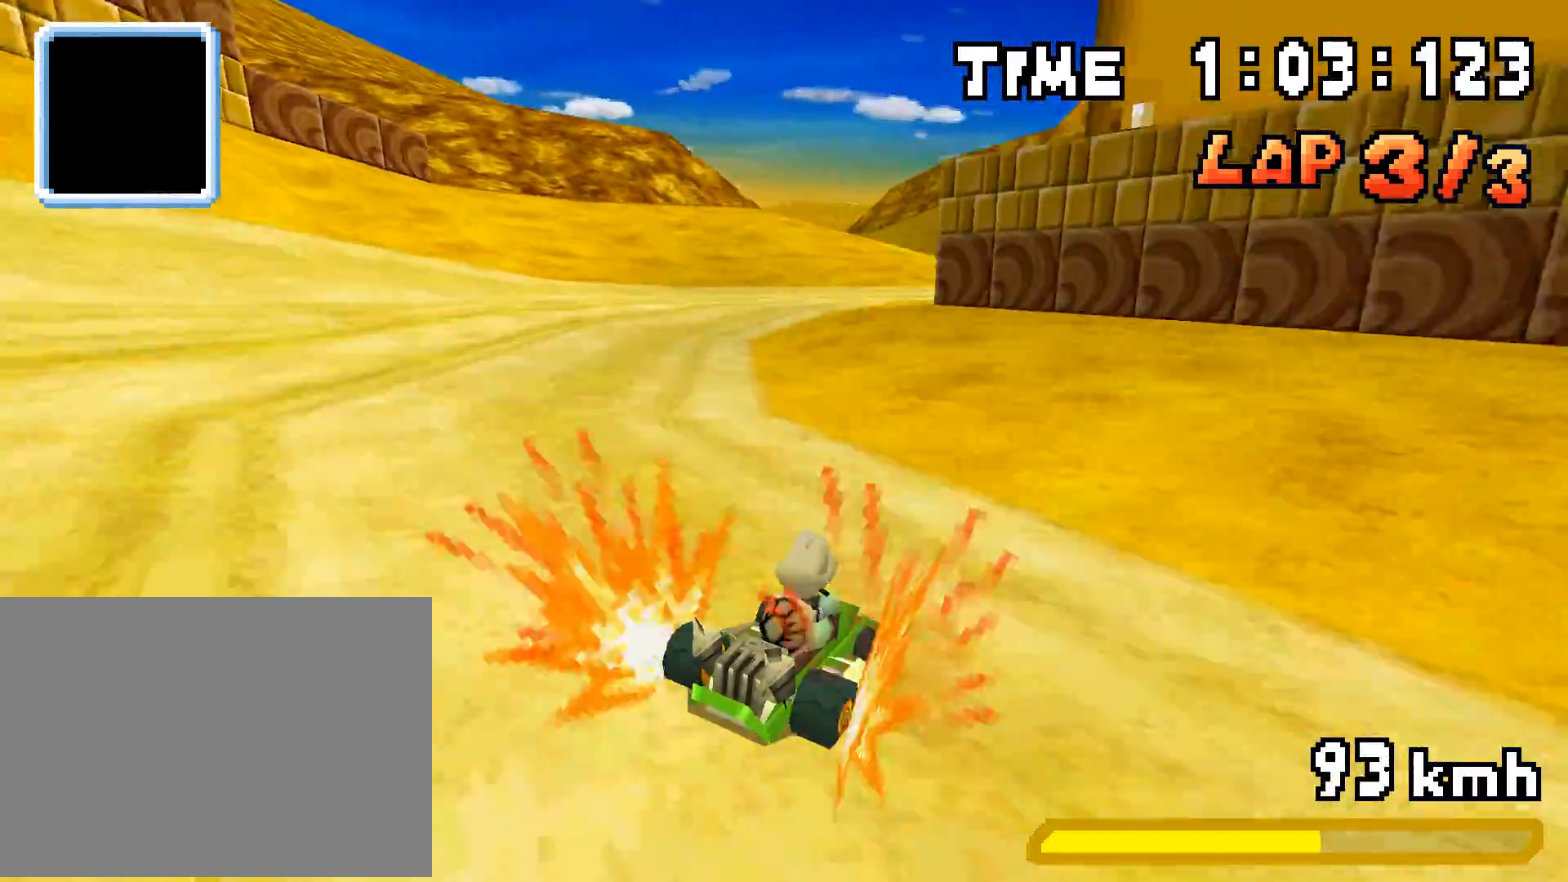
{"buttons": ["A", "R1", "DPAD_LEFT"], "events": [[385, "DPAD_RIGHT", "up"], [402, "DPAD_LEFT", "down"], [418, "R1", "down"]]}
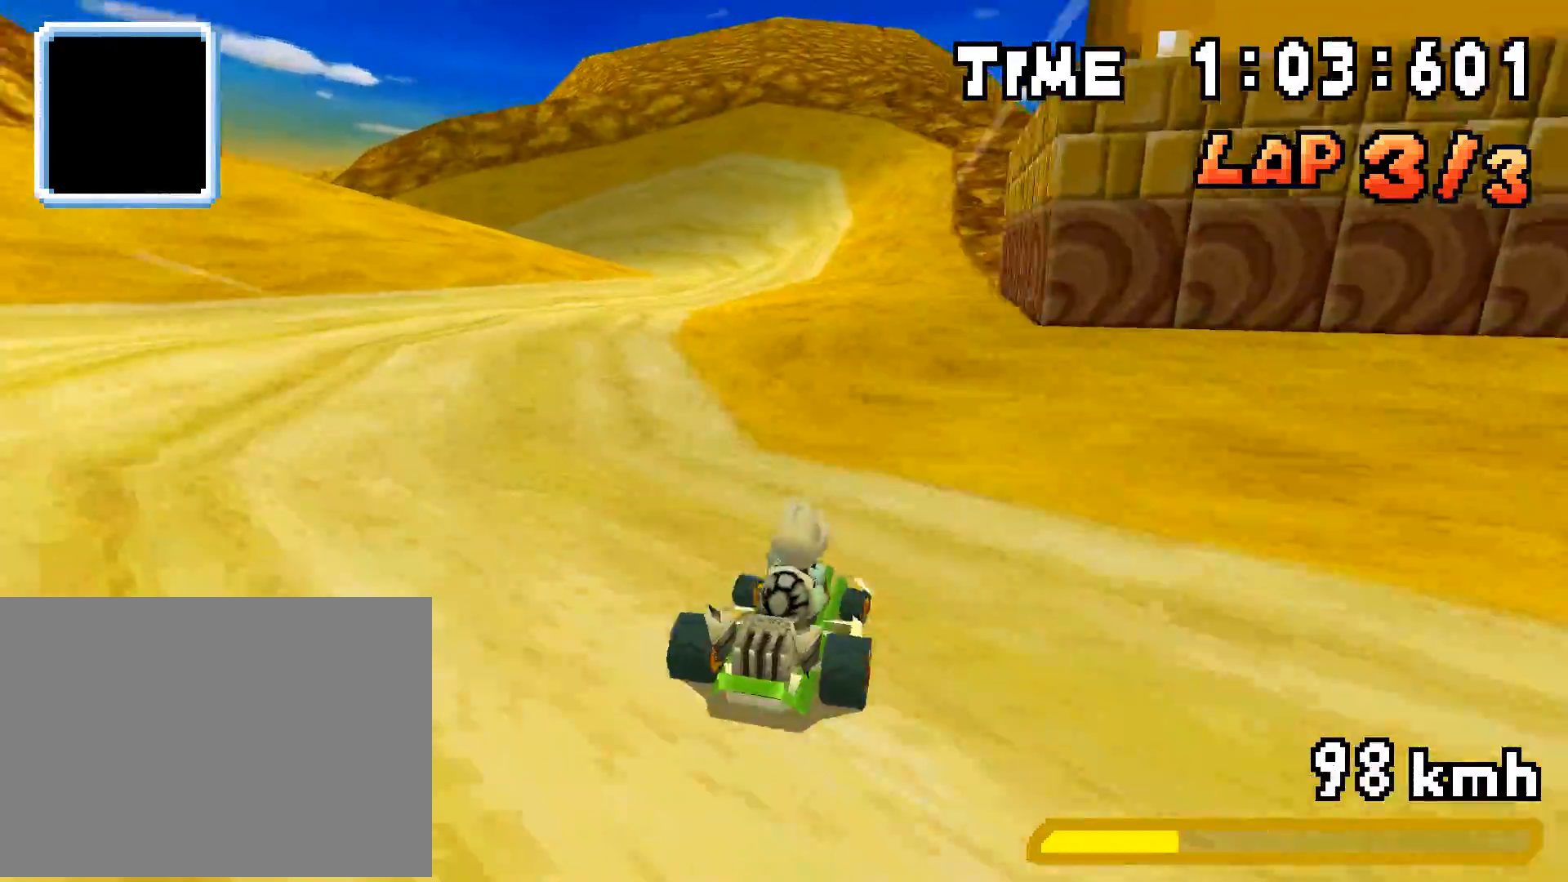
{"buttons": ["A", "R1", "DPAD_LEFT"], "events": [[217, "DPAD_LEFT", "up"], [268, "DPAD_RIGHT", "down"], [418, "DPAD_RIGHT", "up"], [451, "DPAD_LEFT", "down"]]}
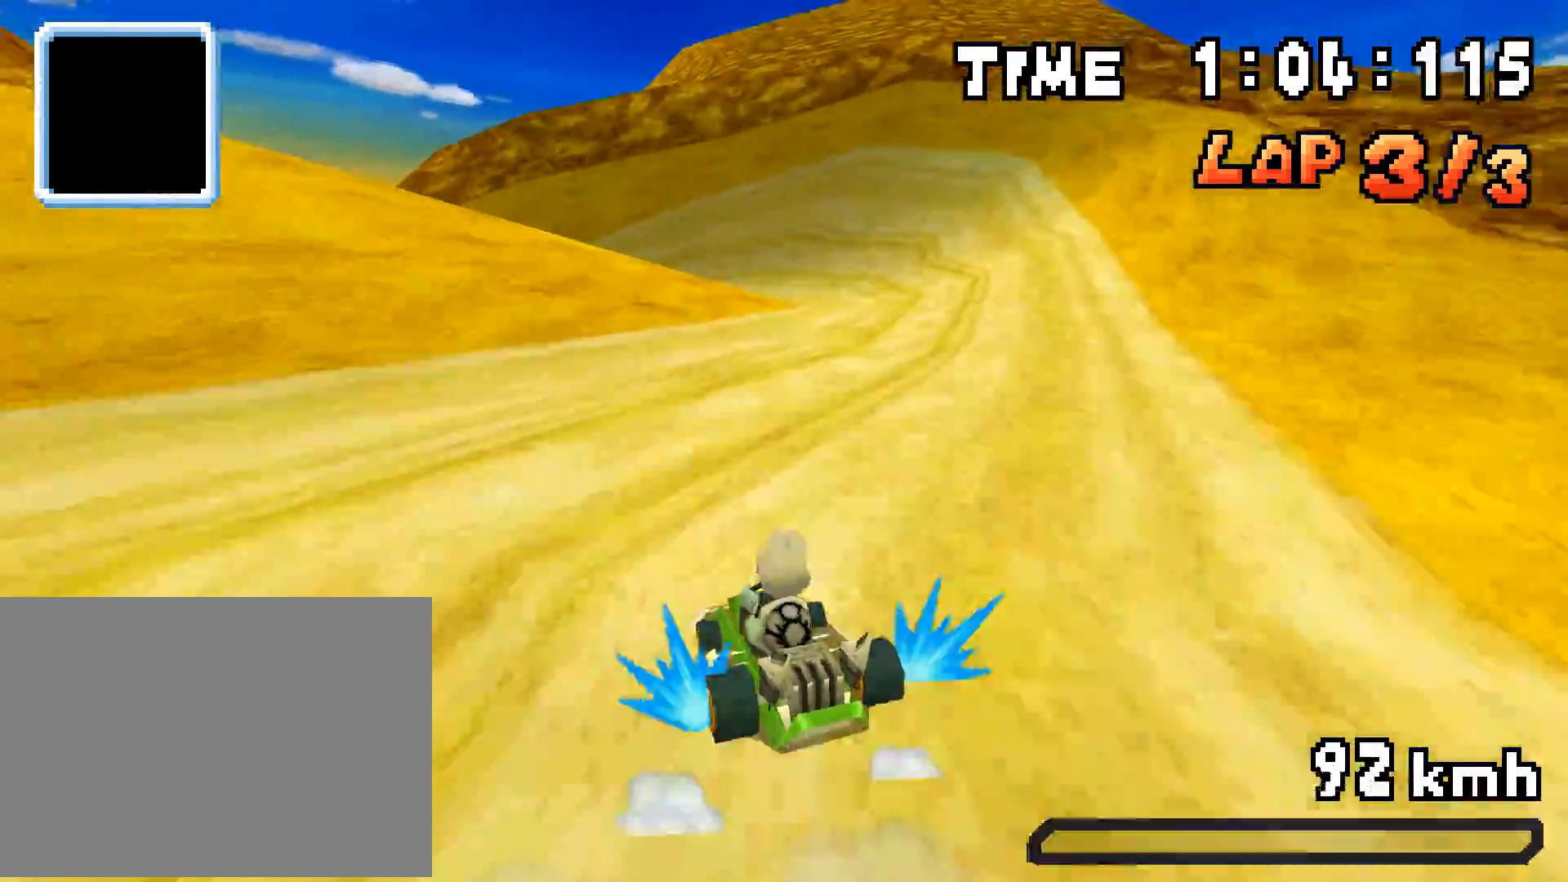
{"buttons": ["A", "R1"], "events": [[100, "DPAD_LEFT", "up"], [150, "DPAD_RIGHT", "down"], [300, "DPAD_RIGHT", "up"], [334, "DPAD_LEFT", "down"], [401, "R1", "up"], [451, "DPAD_LEFT", "up"], [468, "R1", "down"]]}
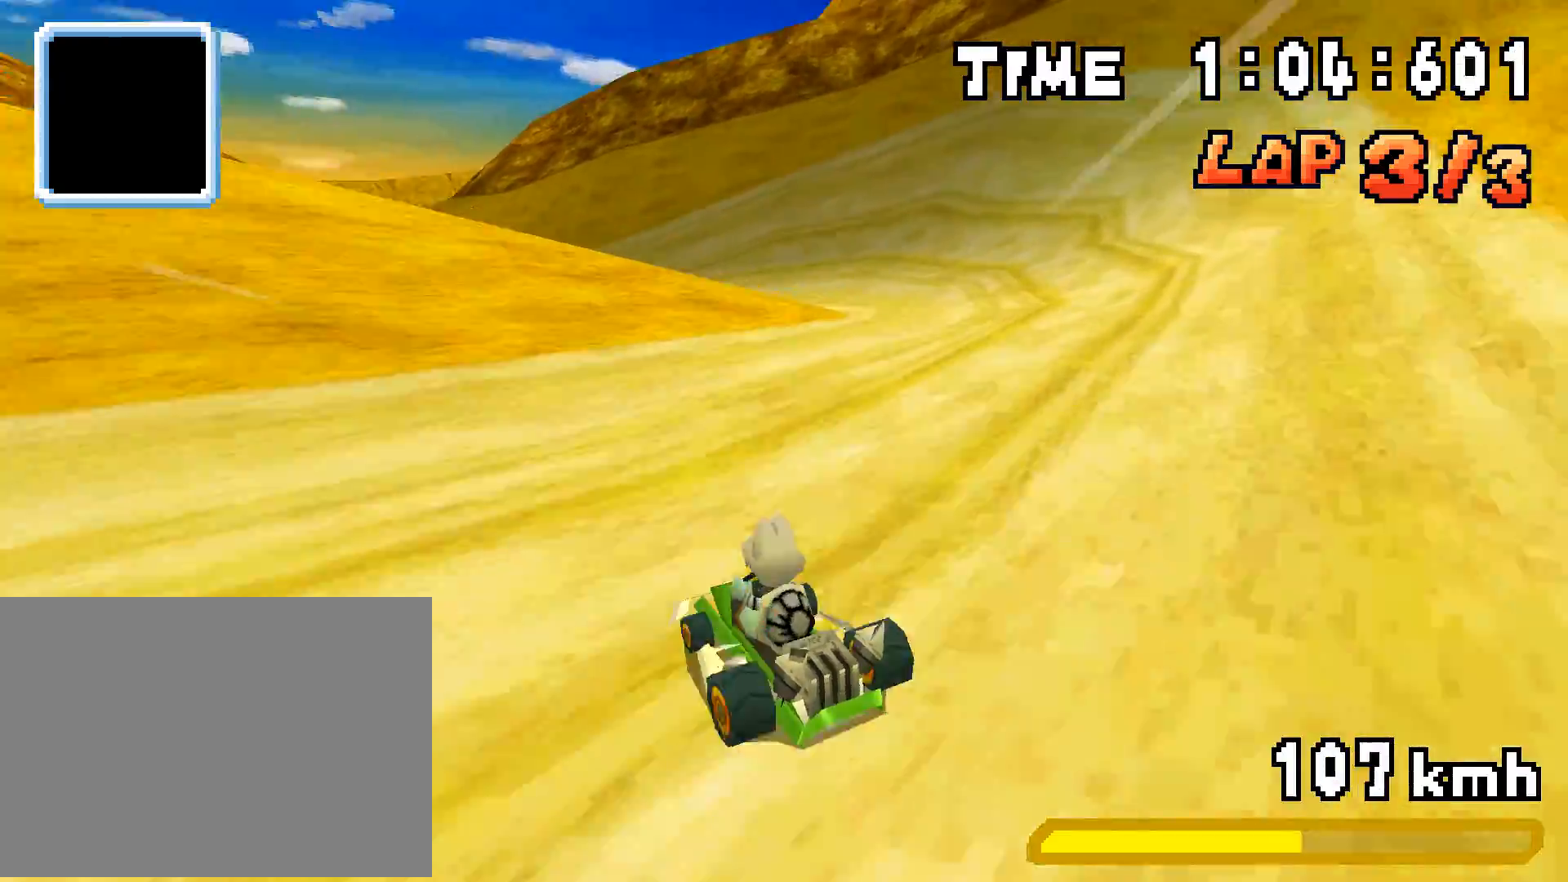
{"buttons": ["A", "R1", "DPAD_LEFT"], "events": [[33, "DPAD_LEFT", "down"]]}
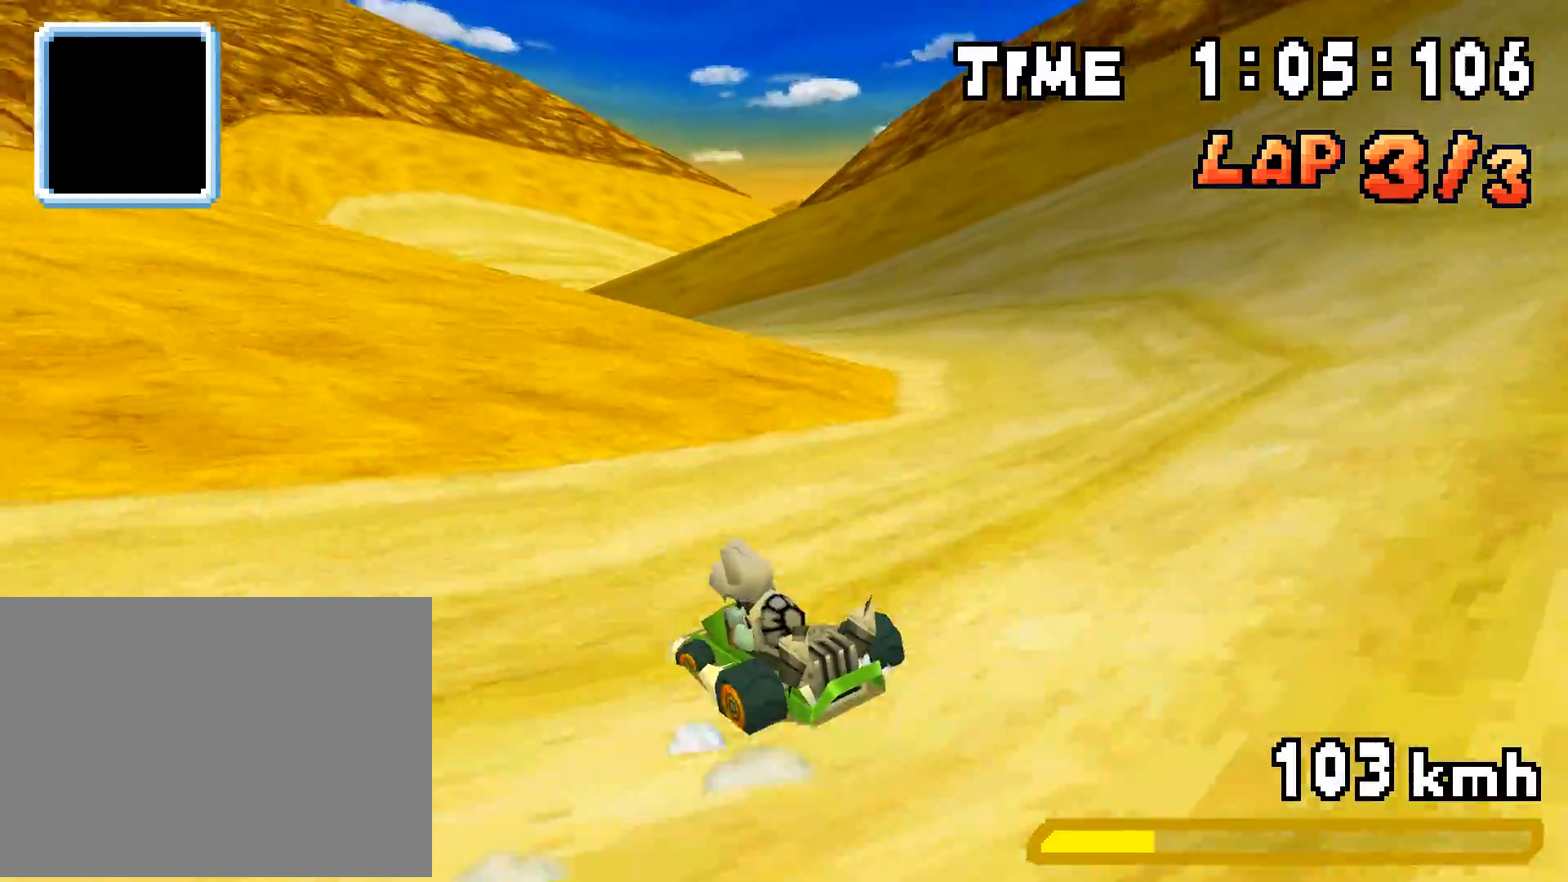
{"buttons": ["A", "R1", "DPAD_RIGHT"], "events": [[351, "R1", "up"], [435, "DPAD_LEFT", "up"], [502, "DPAD_RIGHT", "down"], [502, "R1", "down"]]}
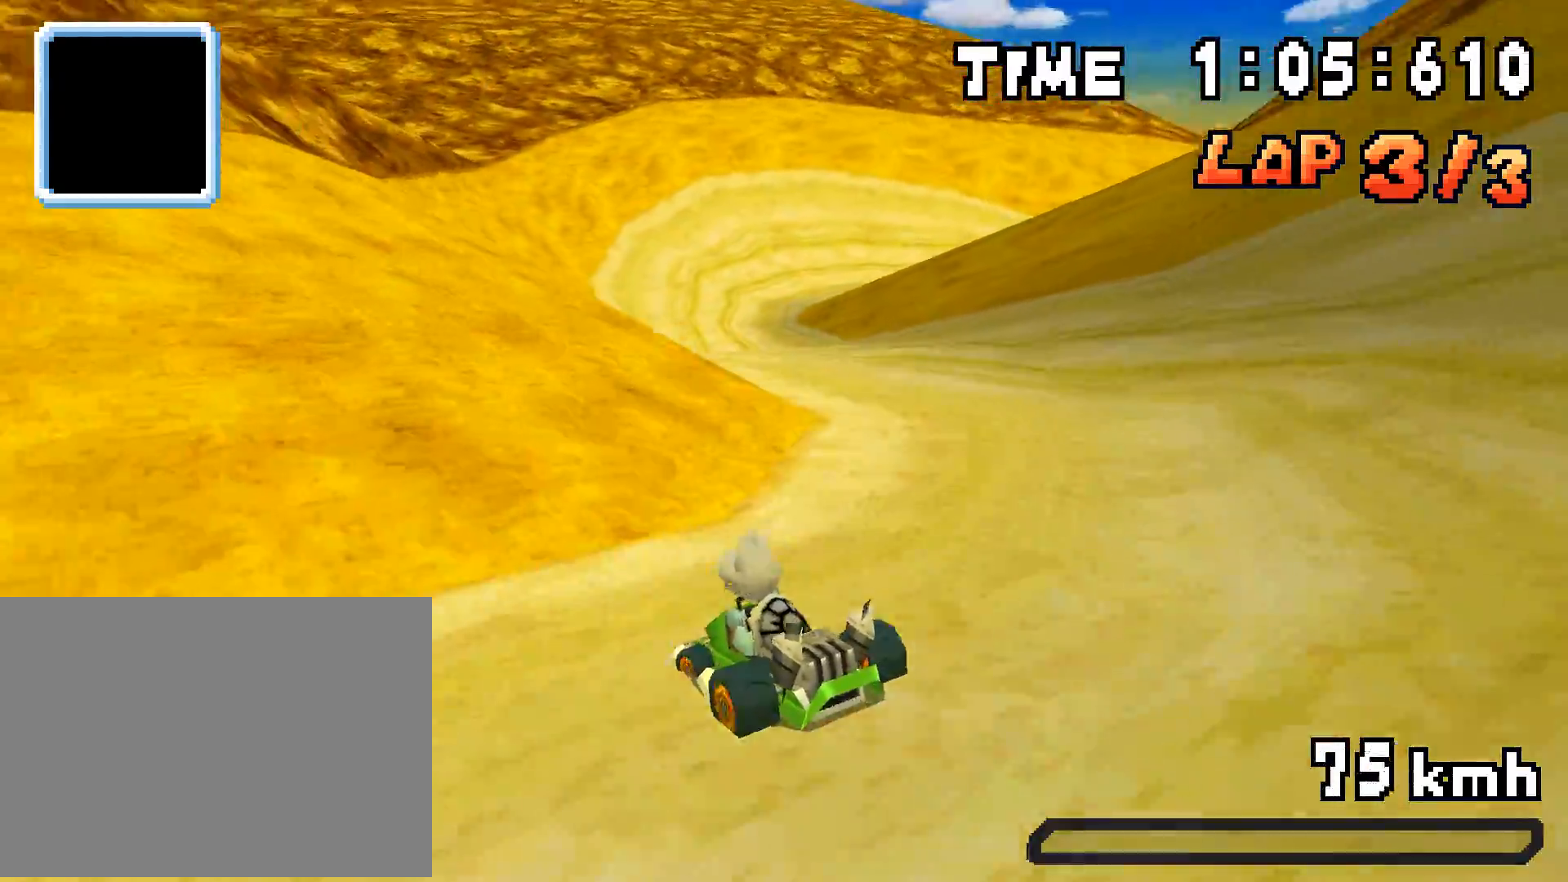
{"buttons": ["A", "R1", "DPAD_RIGHT"], "events": [[167, "DPAD_RIGHT", "up"], [200, "DPAD_LEFT", "down"], [384, "DPAD_LEFT", "up"], [418, "DPAD_RIGHT", "down"]]}
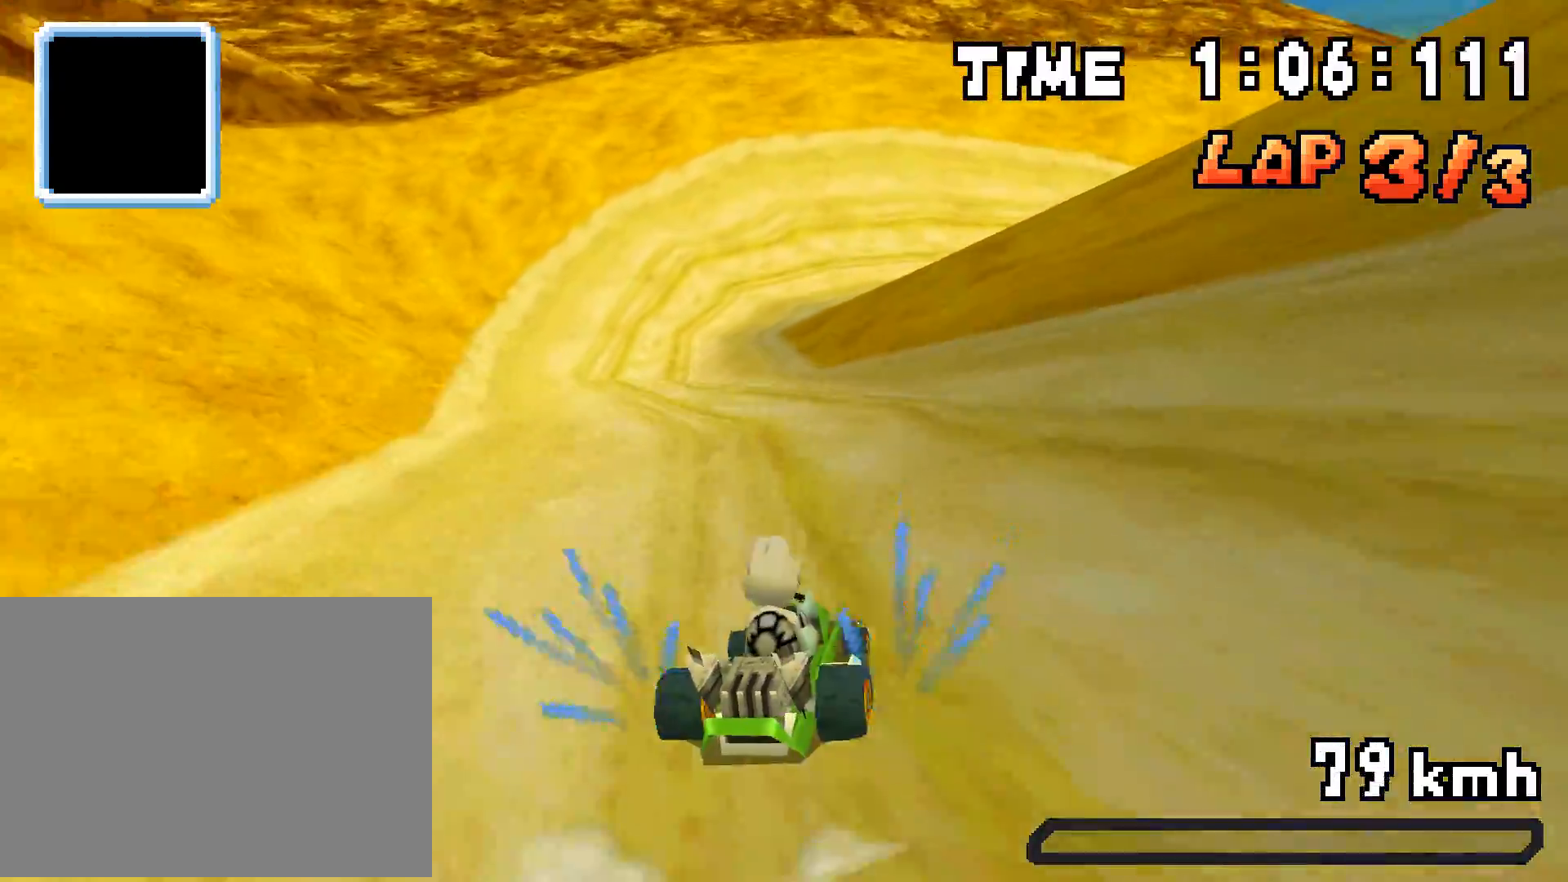
{"buttons": ["A", "R1", "DPAD_RIGHT"], "events": [[67, "DPAD_RIGHT", "up"], [101, "DPAD_LEFT", "down"], [285, "DPAD_LEFT", "up"], [318, "DPAD_RIGHT", "down"], [368, "R1", "up"], [418, "R1", "down"]]}
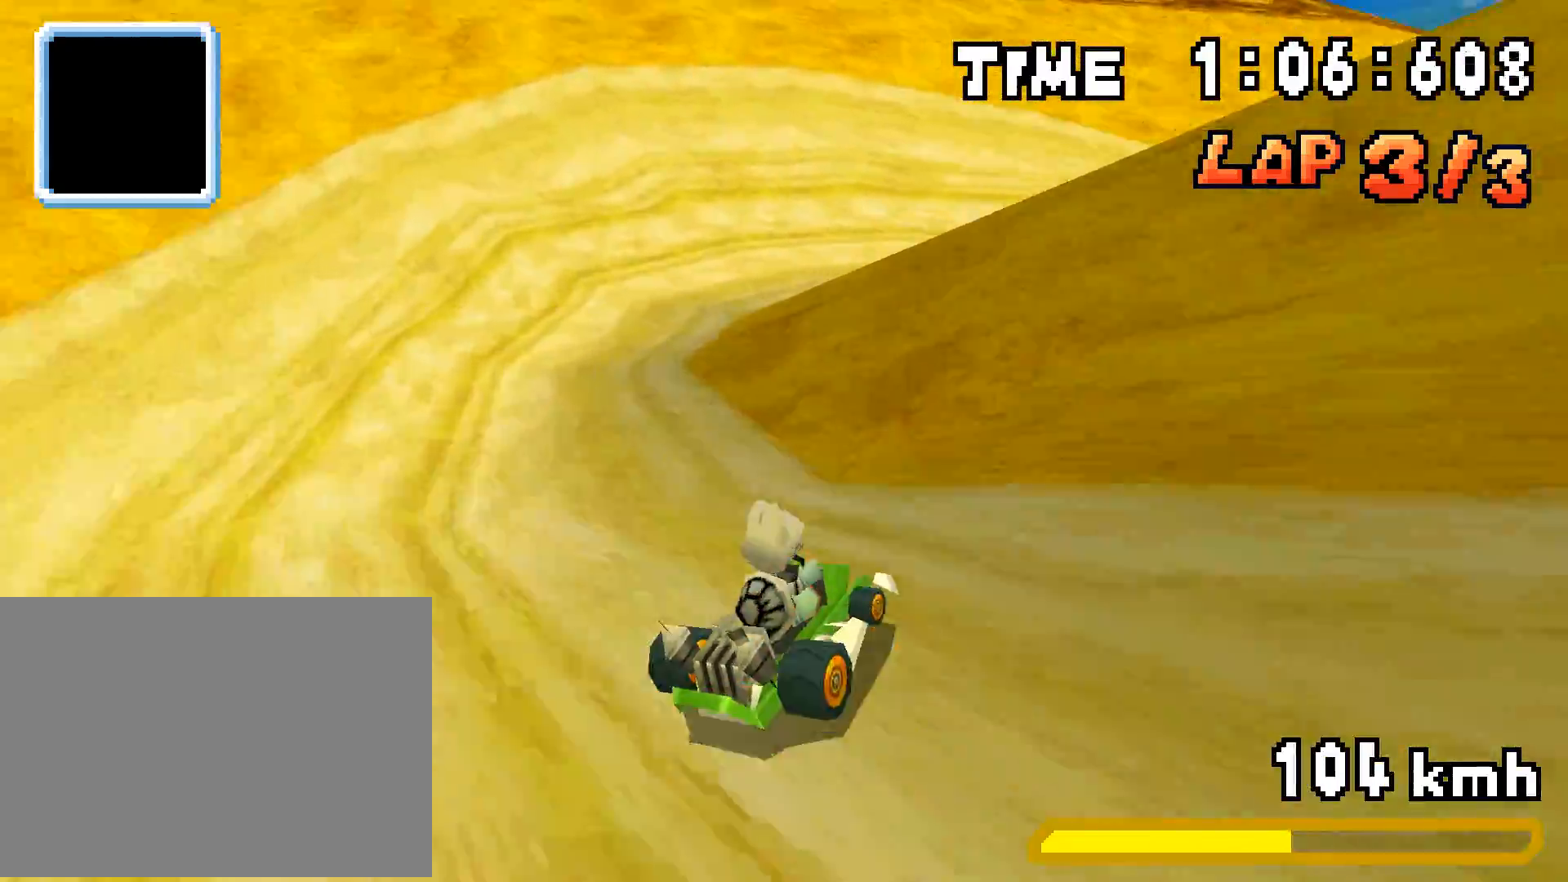
{"buttons": ["A", "DPAD_RIGHT"], "events": [[351, "R1", "up"]]}
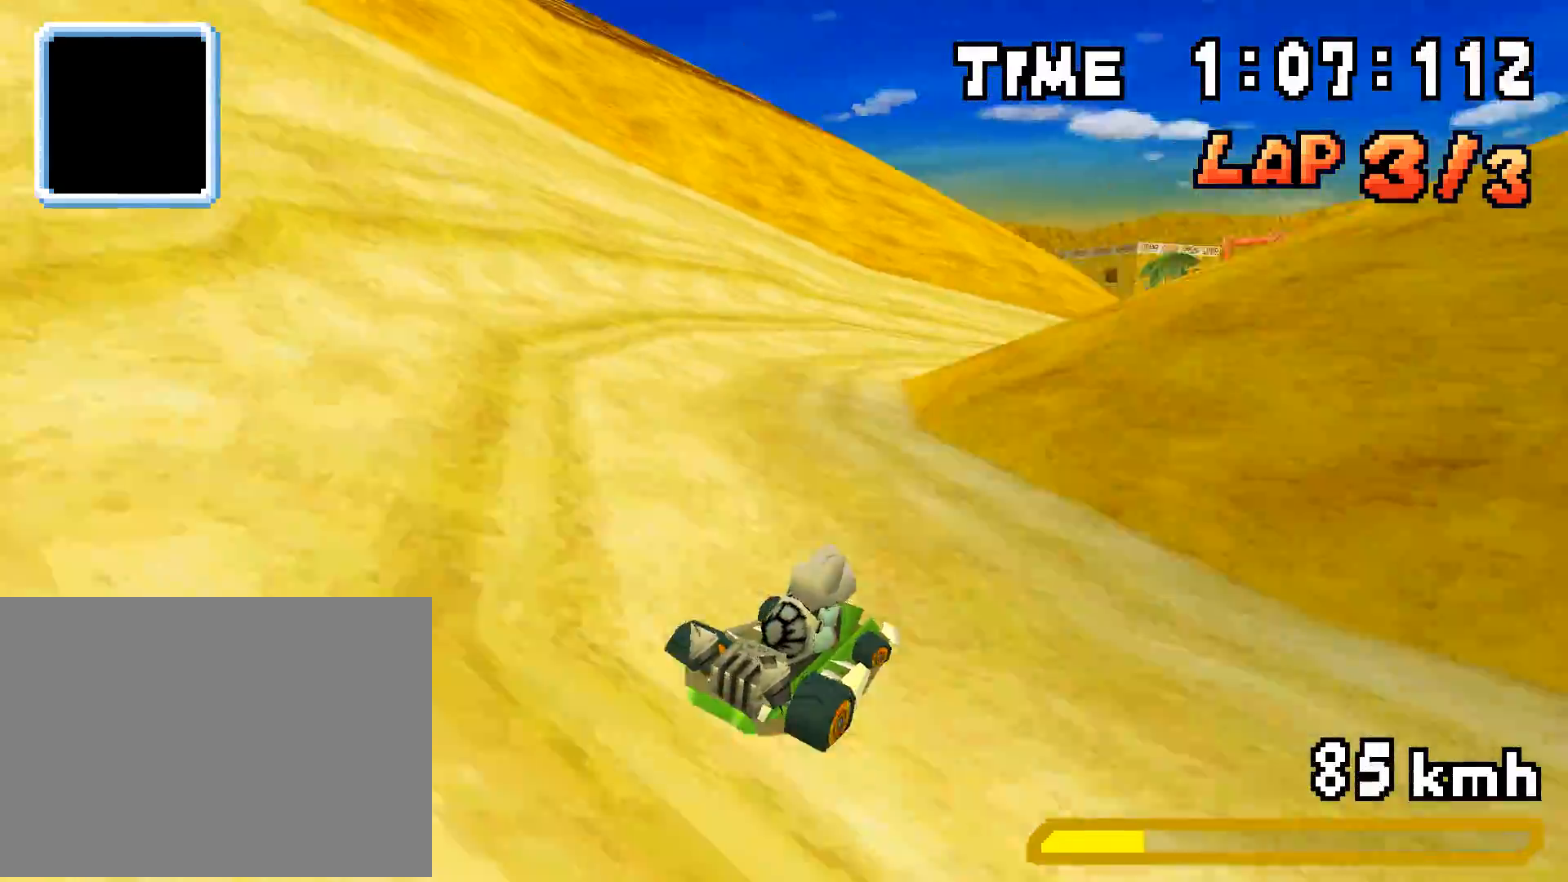
{"buttons": ["A", "R1", "DPAD_LEFT"], "events": [[318, "DPAD_RIGHT", "up"], [351, "DPAD_LEFT", "down"], [368, "R1", "down"]]}
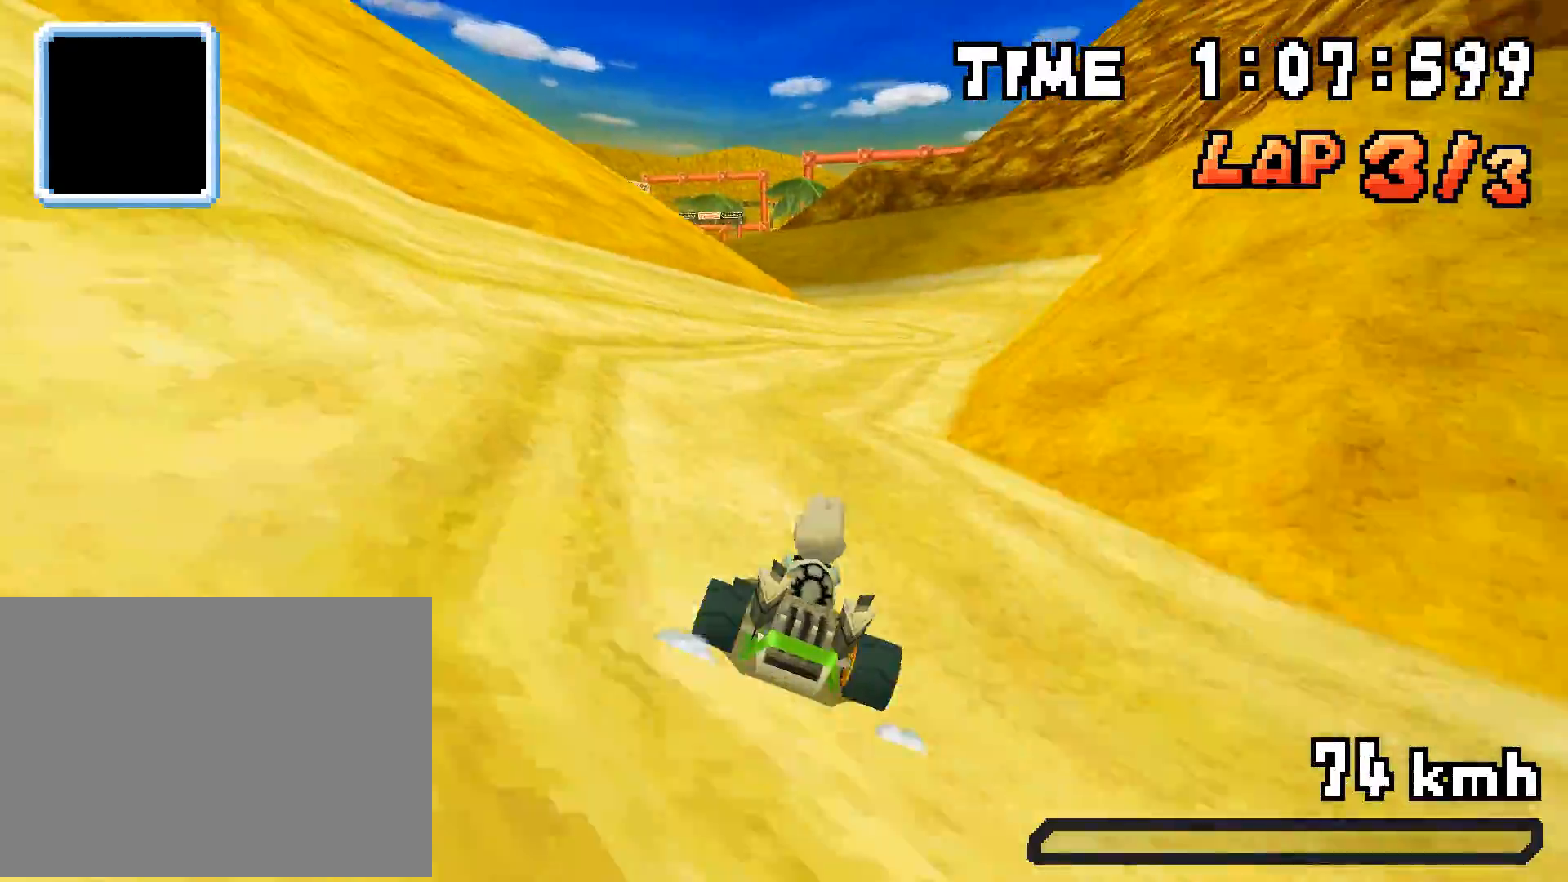
{"buttons": ["A", "R1"], "events": [[33, "DPAD_LEFT", "up"], [83, "DPAD_RIGHT", "down"], [501, "DPAD_RIGHT", "up"]]}
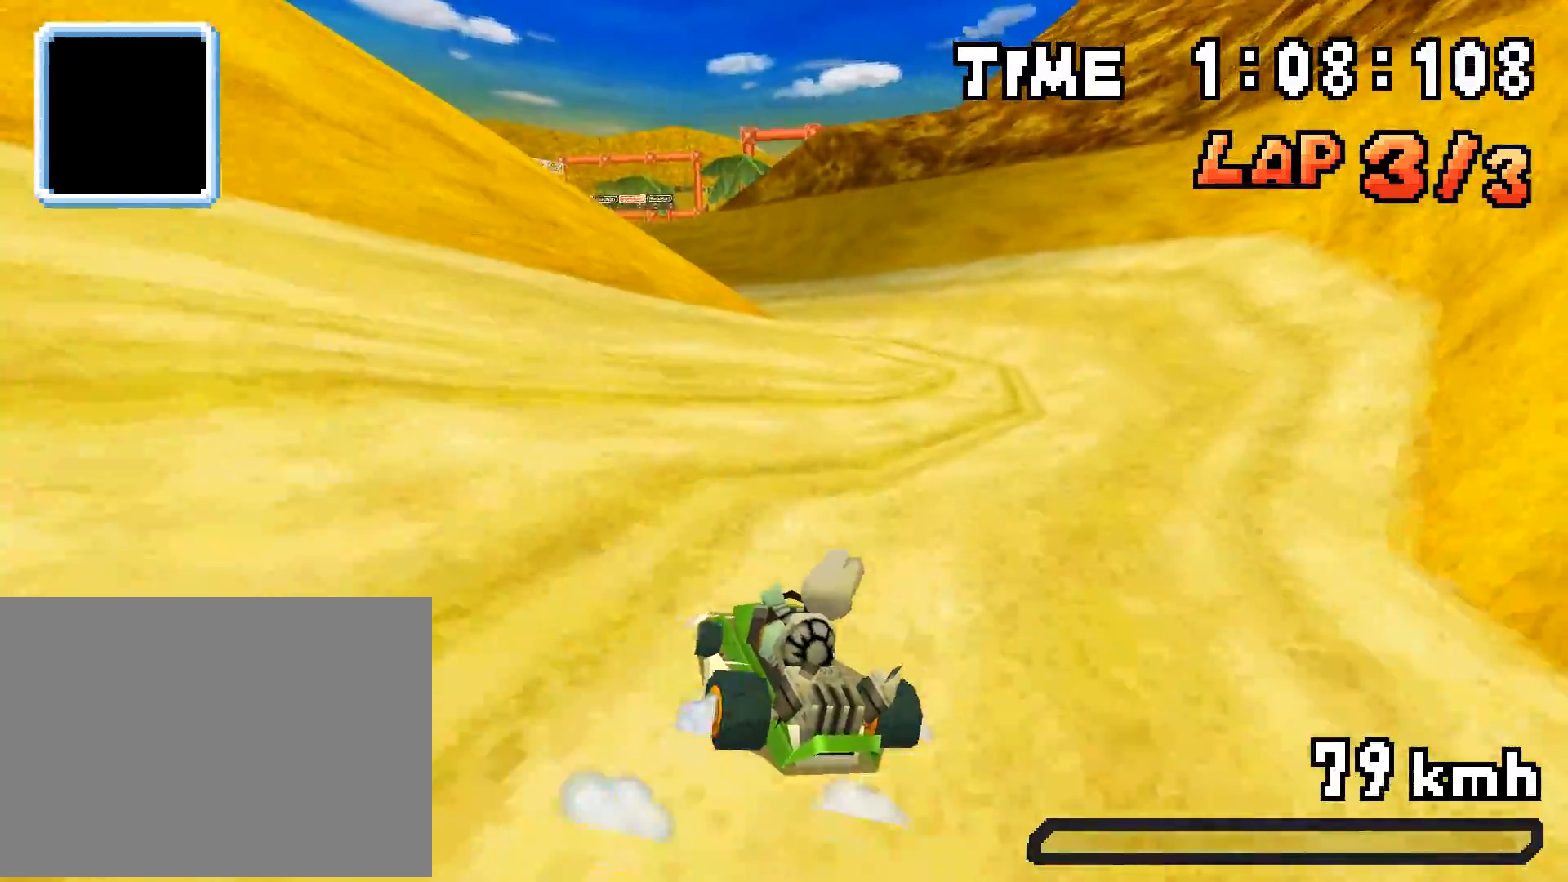
{"buttons": ["A", "DPAD_LEFT"], "events": [[34, "DPAD_LEFT", "down"], [318, "R1", "up"]]}
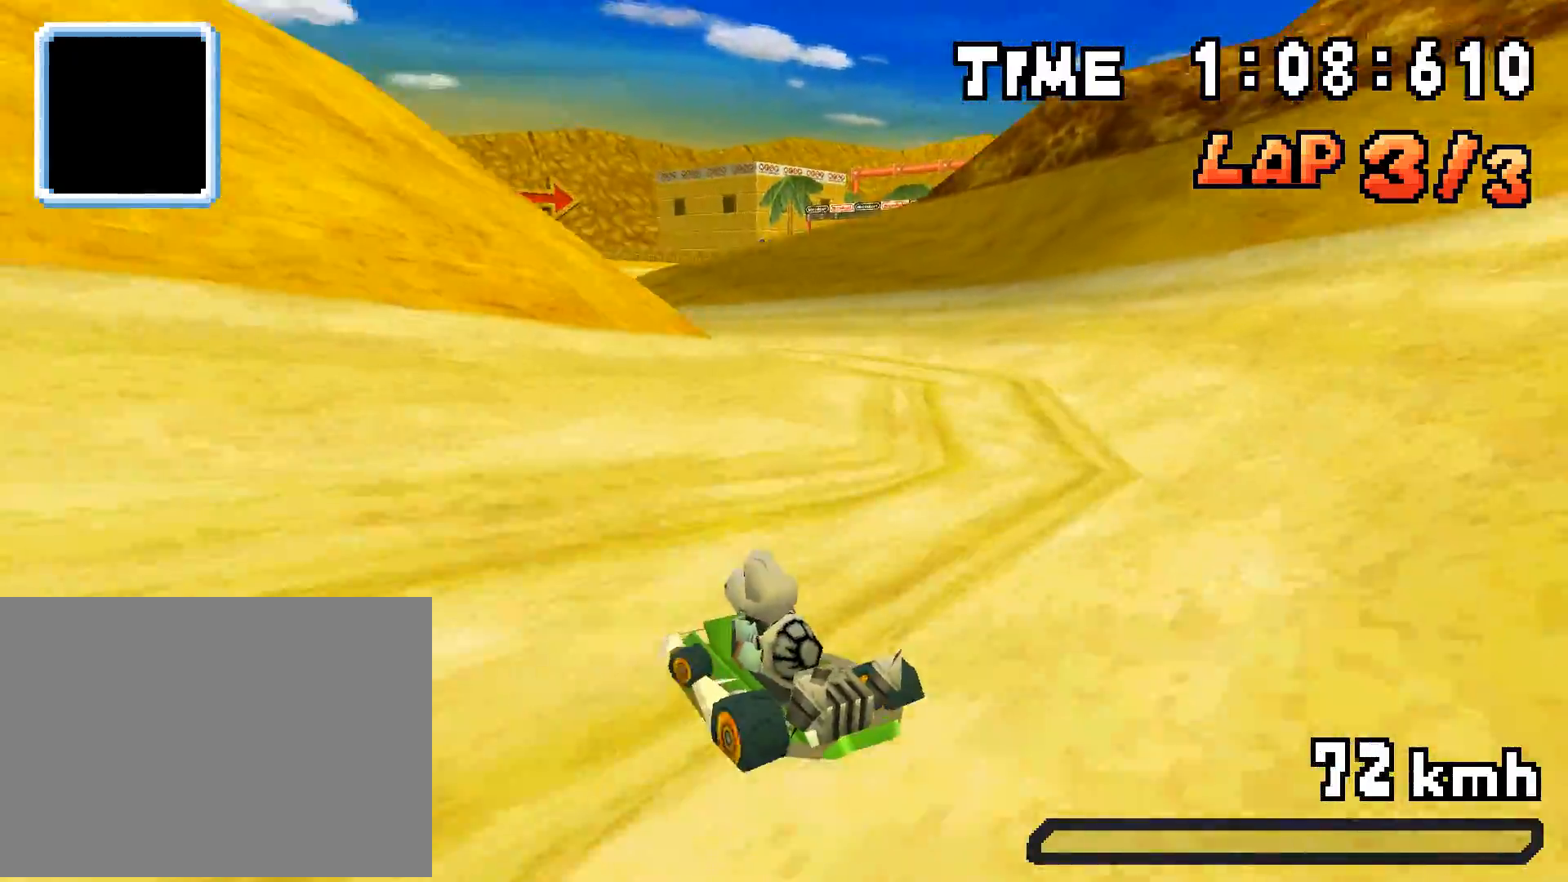
{"buttons": ["A", "R1", "DPAD_LEFT"], "events": [[184, "DPAD_LEFT", "up"], [200, "R1", "down"], [217, "DPAD_RIGHT", "down"], [468, "DPAD_RIGHT", "up"], [501, "DPAD_LEFT", "down"]]}
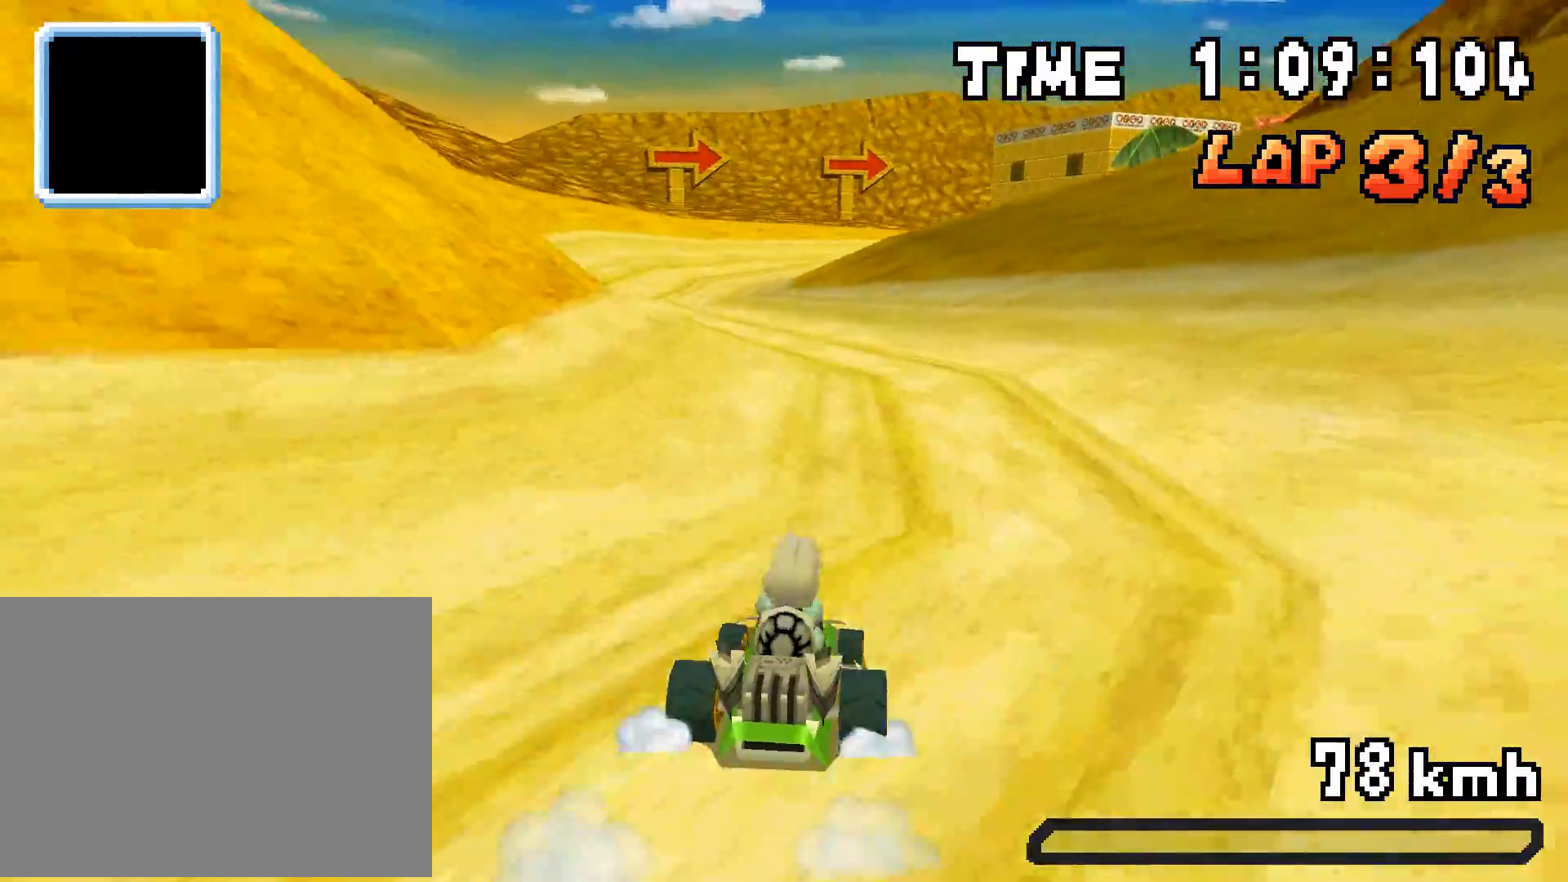
{"buttons": ["A", "R1", "DPAD_LEFT"], "events": [[151, "DPAD_LEFT", "up"], [184, "DPAD_RIGHT", "down"], [368, "DPAD_RIGHT", "up"], [385, "DPAD_LEFT", "down"]]}
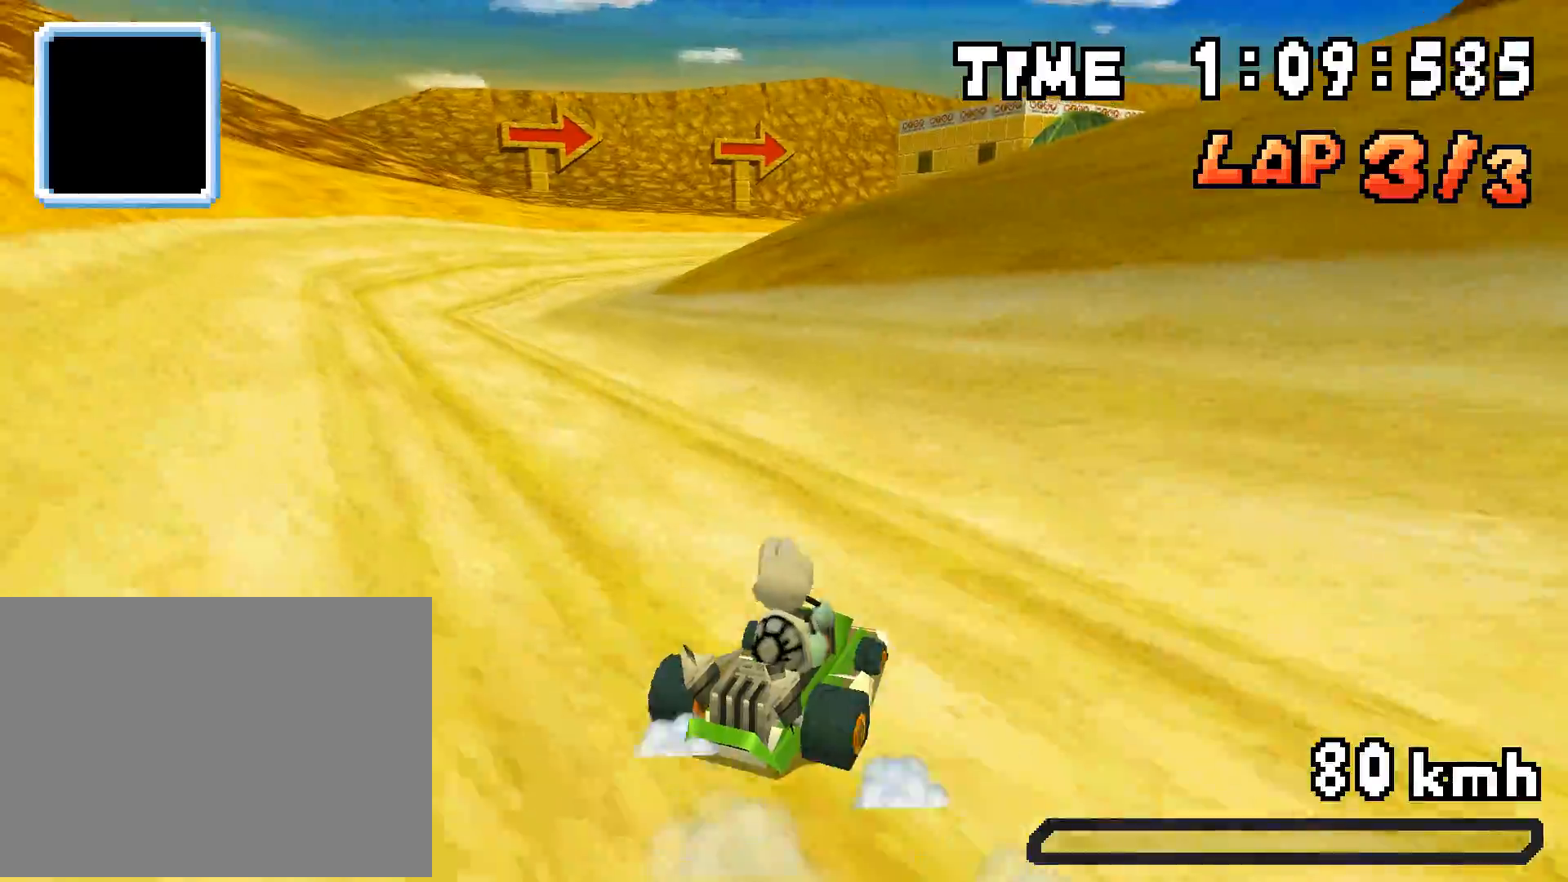
{"buttons": ["A", "R1", "DPAD_LEFT"], "events": [[67, "DPAD_LEFT", "up"], [83, "DPAD_RIGHT", "down"], [117, "R1", "up"], [167, "R1", "down"], [434, "DPAD_RIGHT", "up"], [451, "DPAD_LEFT", "down"]]}
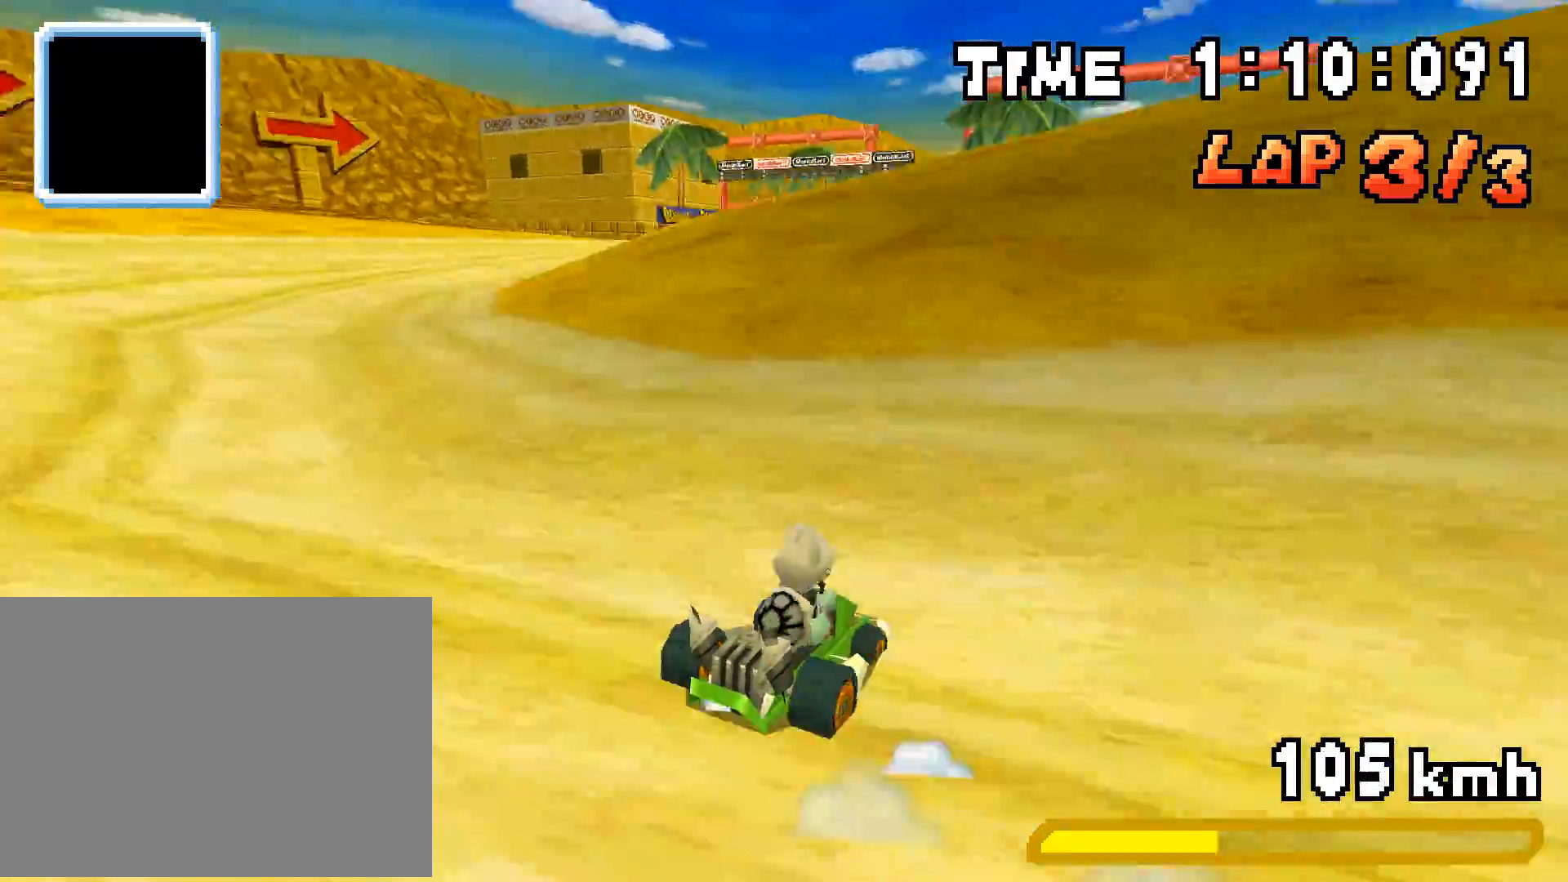
{"buttons": ["A", "R1", "DPAD_RIGHT"], "events": [[101, "DPAD_LEFT", "up"], [134, "DPAD_RIGHT", "down"], [301, "DPAD_RIGHT", "up"], [335, "DPAD_LEFT", "down"], [485, "DPAD_LEFT", "up"], [502, "DPAD_RIGHT", "down"]]}
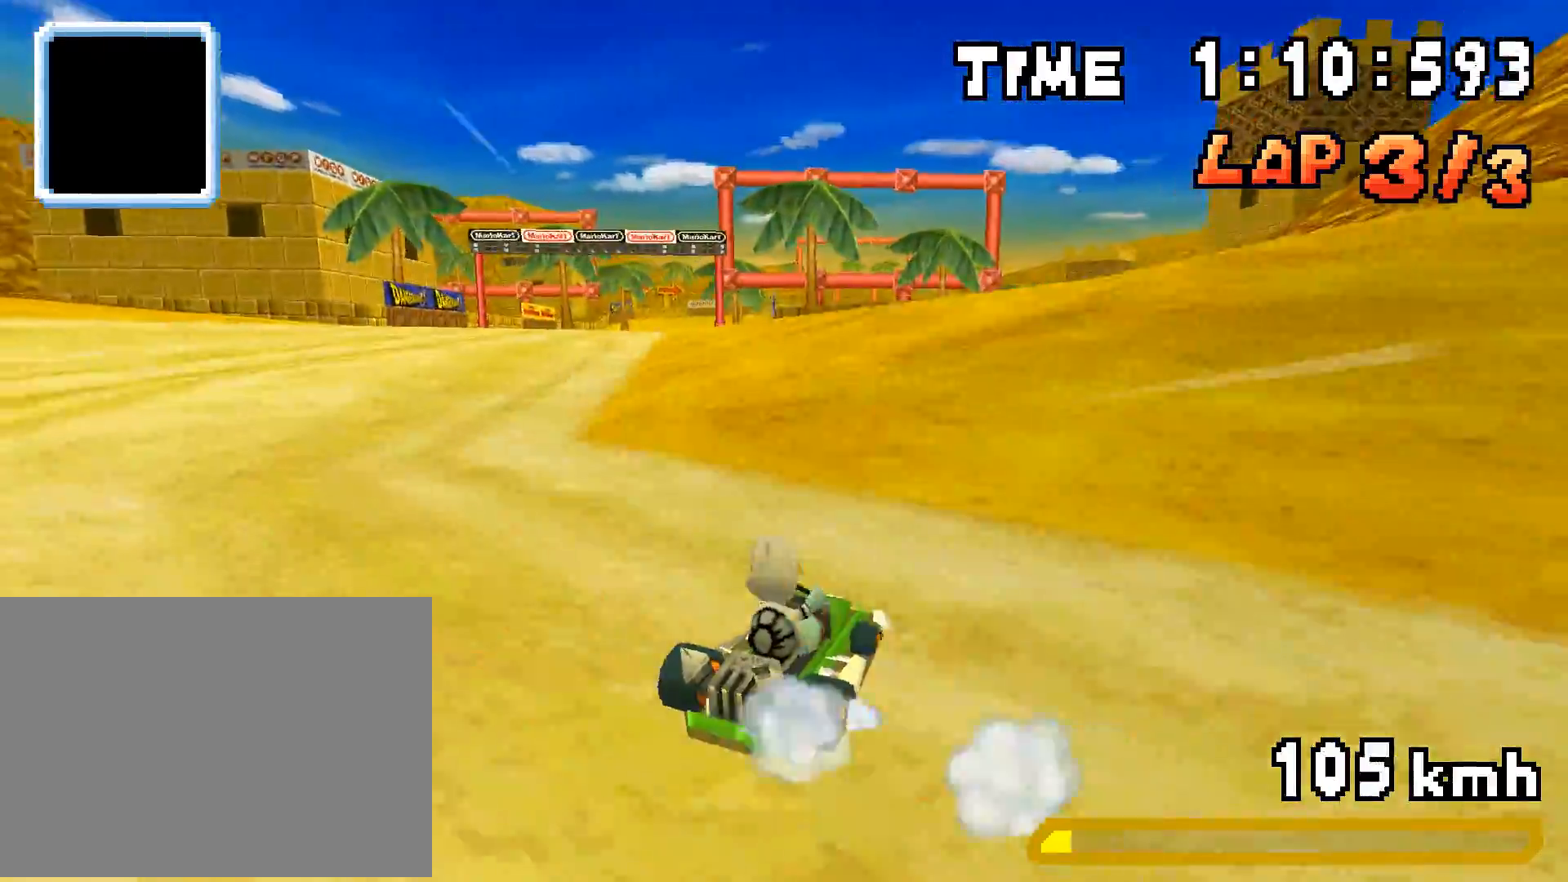
{"buttons": ["A", "R1", "DPAD_RIGHT"], "events": [[33, "R1", "up"], [67, "DPAD_RIGHT", "up"], [83, "R1", "down"], [100, "DPAD_LEFT", "down"], [384, "DPAD_LEFT", "up"], [434, "DPAD_RIGHT", "down"]]}
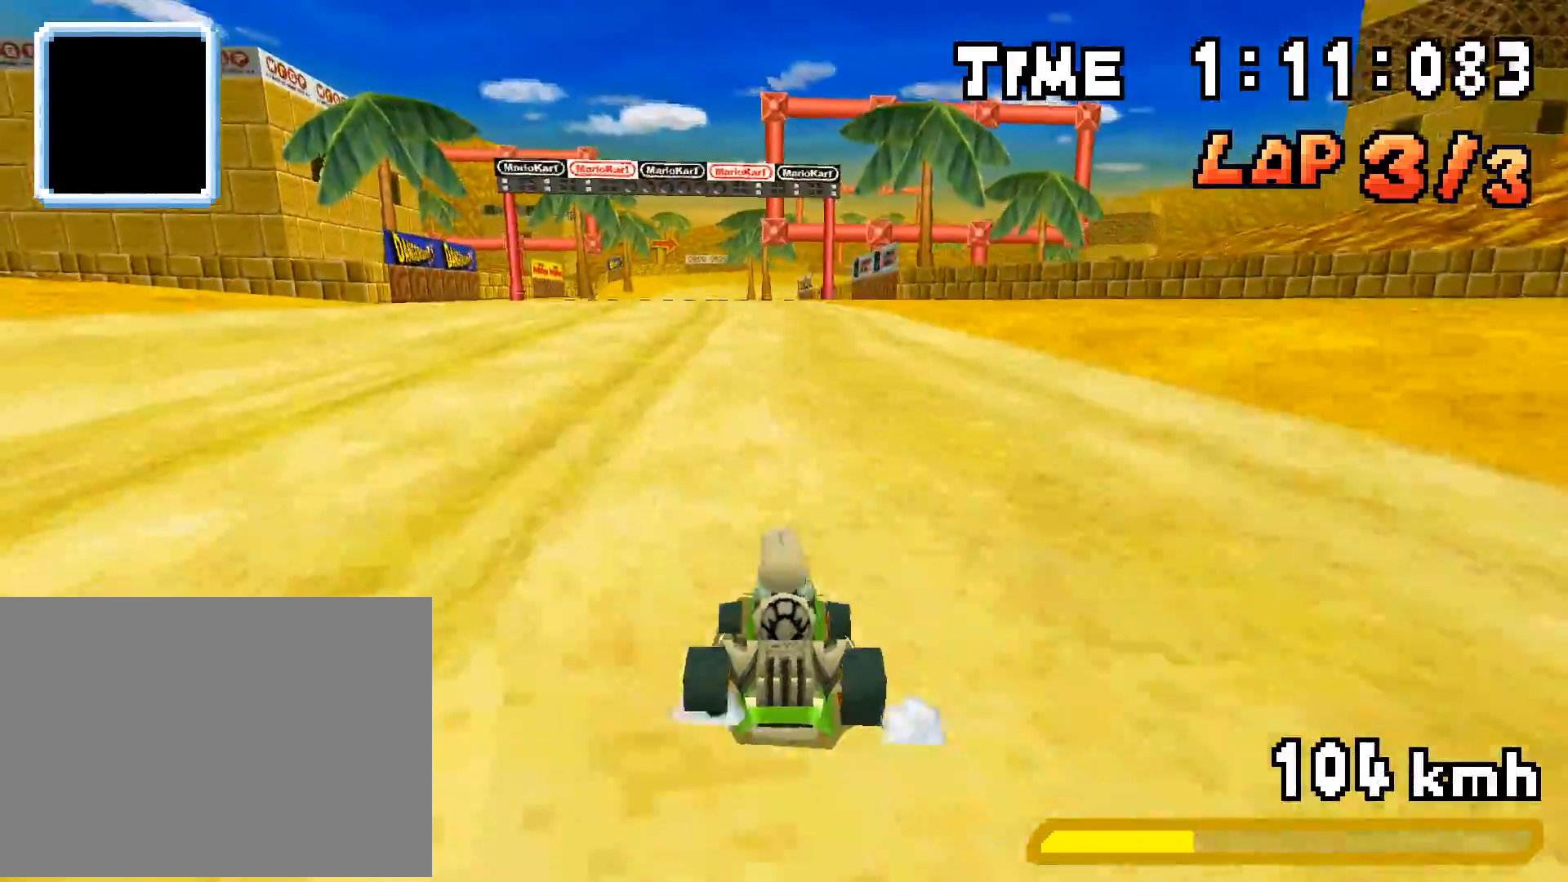
{"buttons": ["A", "R1", "DPAD_LEFT"], "events": [[84, "DPAD_RIGHT", "up"], [117, "DPAD_LEFT", "down"], [268, "DPAD_LEFT", "up"], [301, "DPAD_RIGHT", "down"], [452, "DPAD_RIGHT", "up"], [485, "DPAD_LEFT", "down"]]}
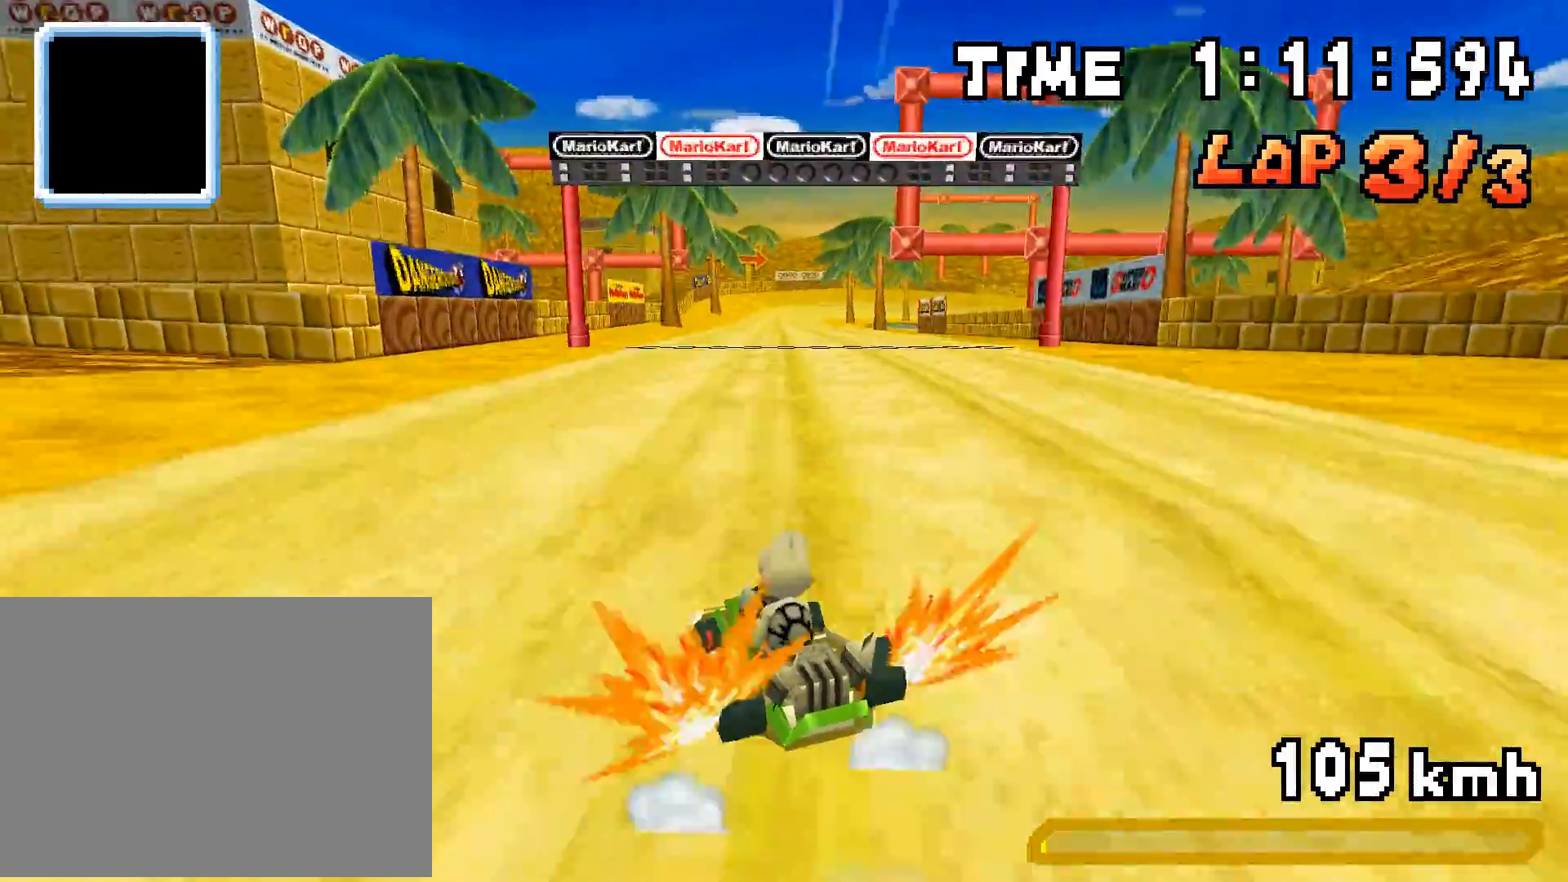
{"buttons": ["A"], "events": [[50, "DPAD_LEFT", "up"], [67, "DPAD_RIGHT", "down"], [250, "R1", "up"], [267, "DPAD_RIGHT", "up"]]}
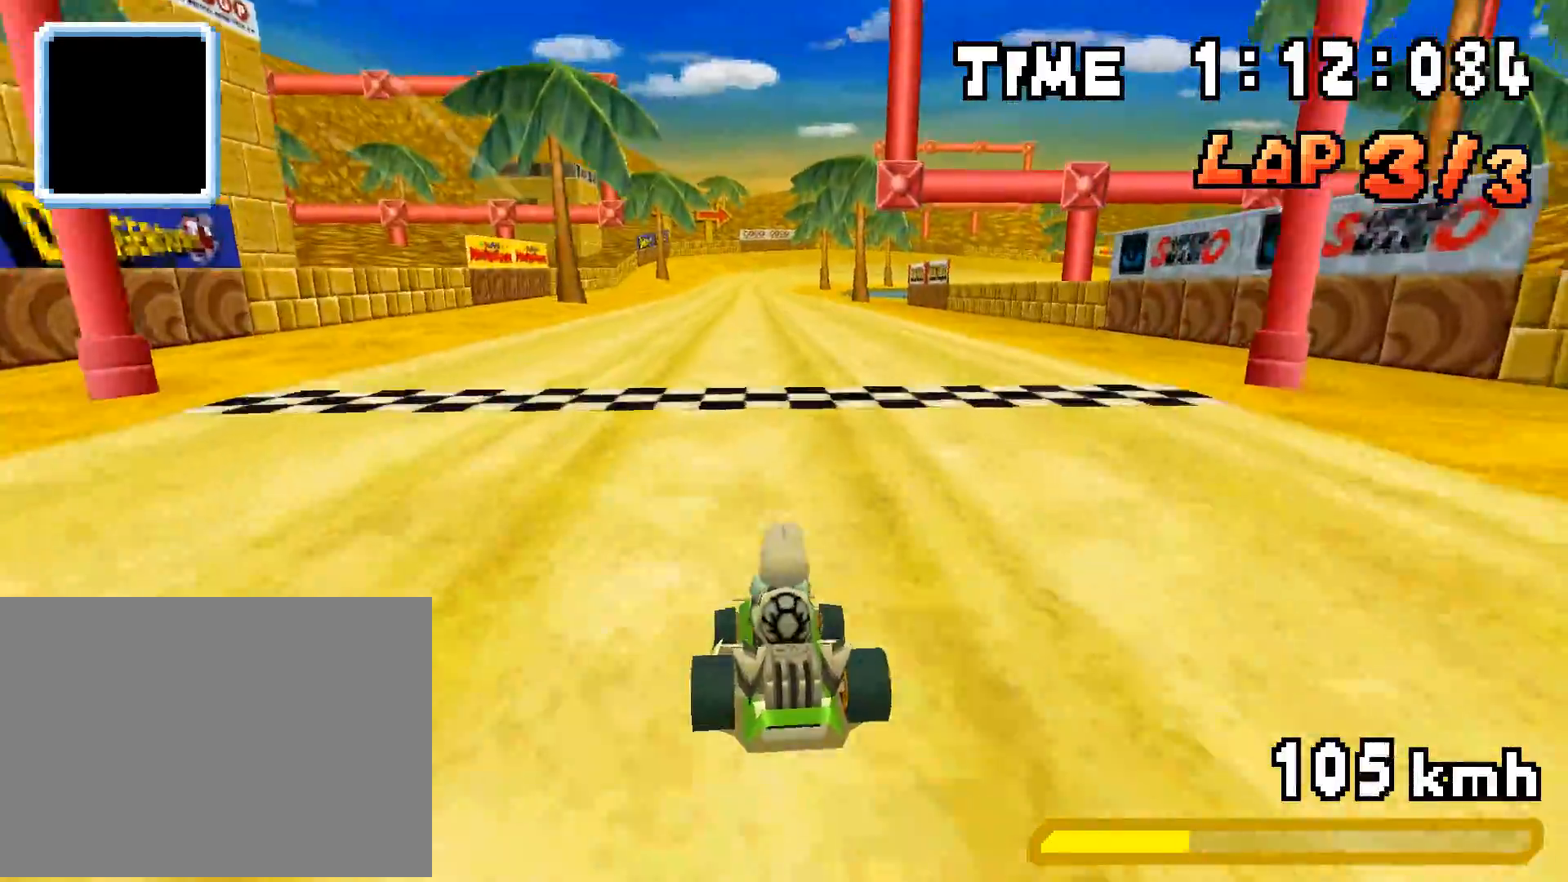
{"buttons": [], "events": [[201, "A", "up"]]}
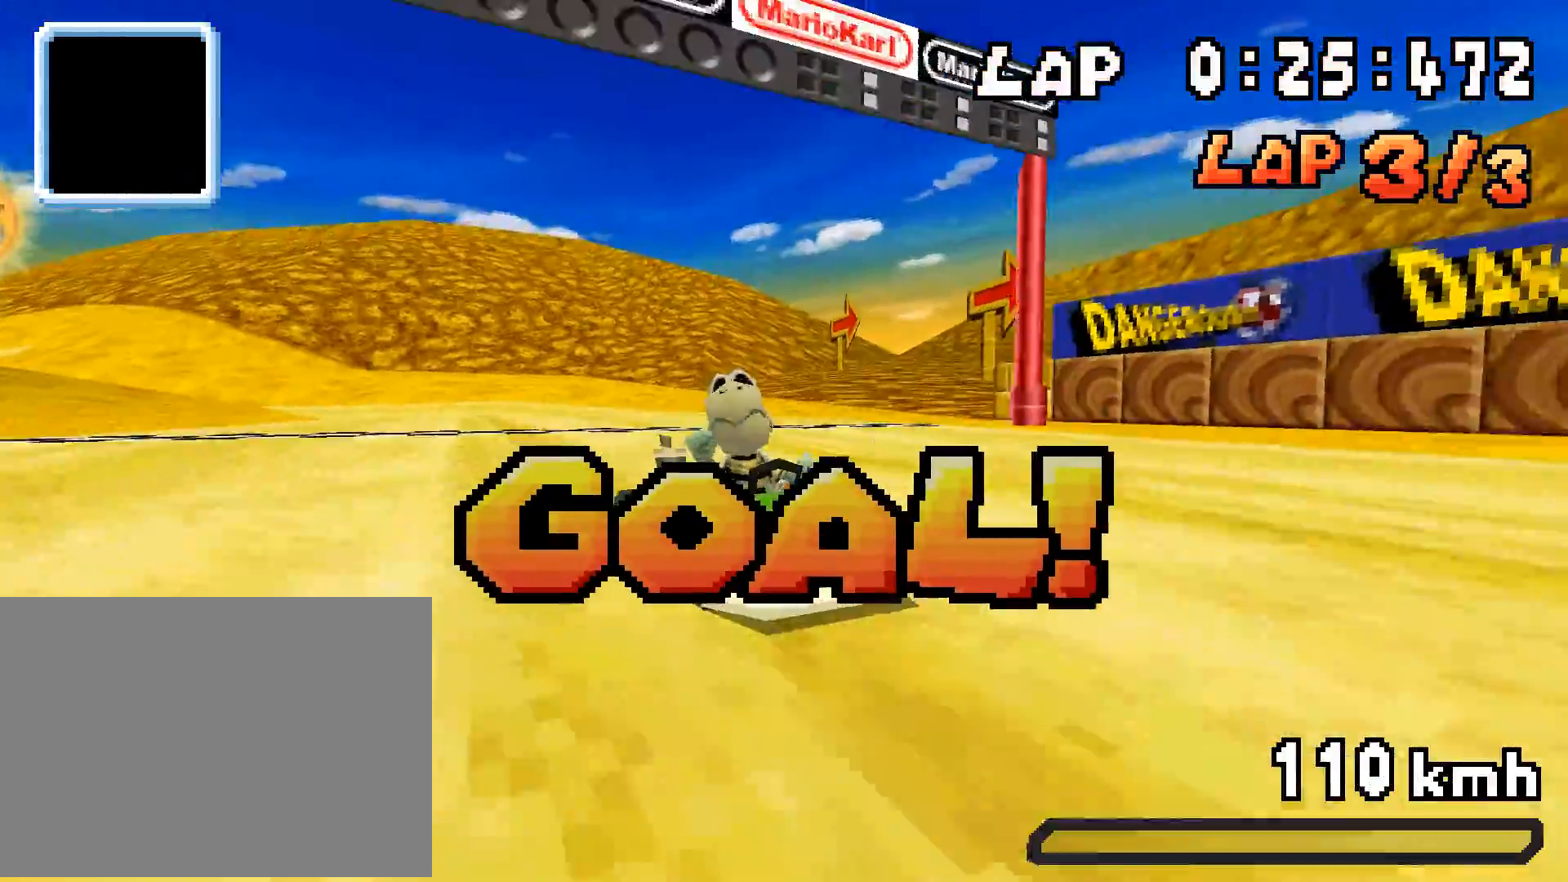
{"buttons": [], "events": []}
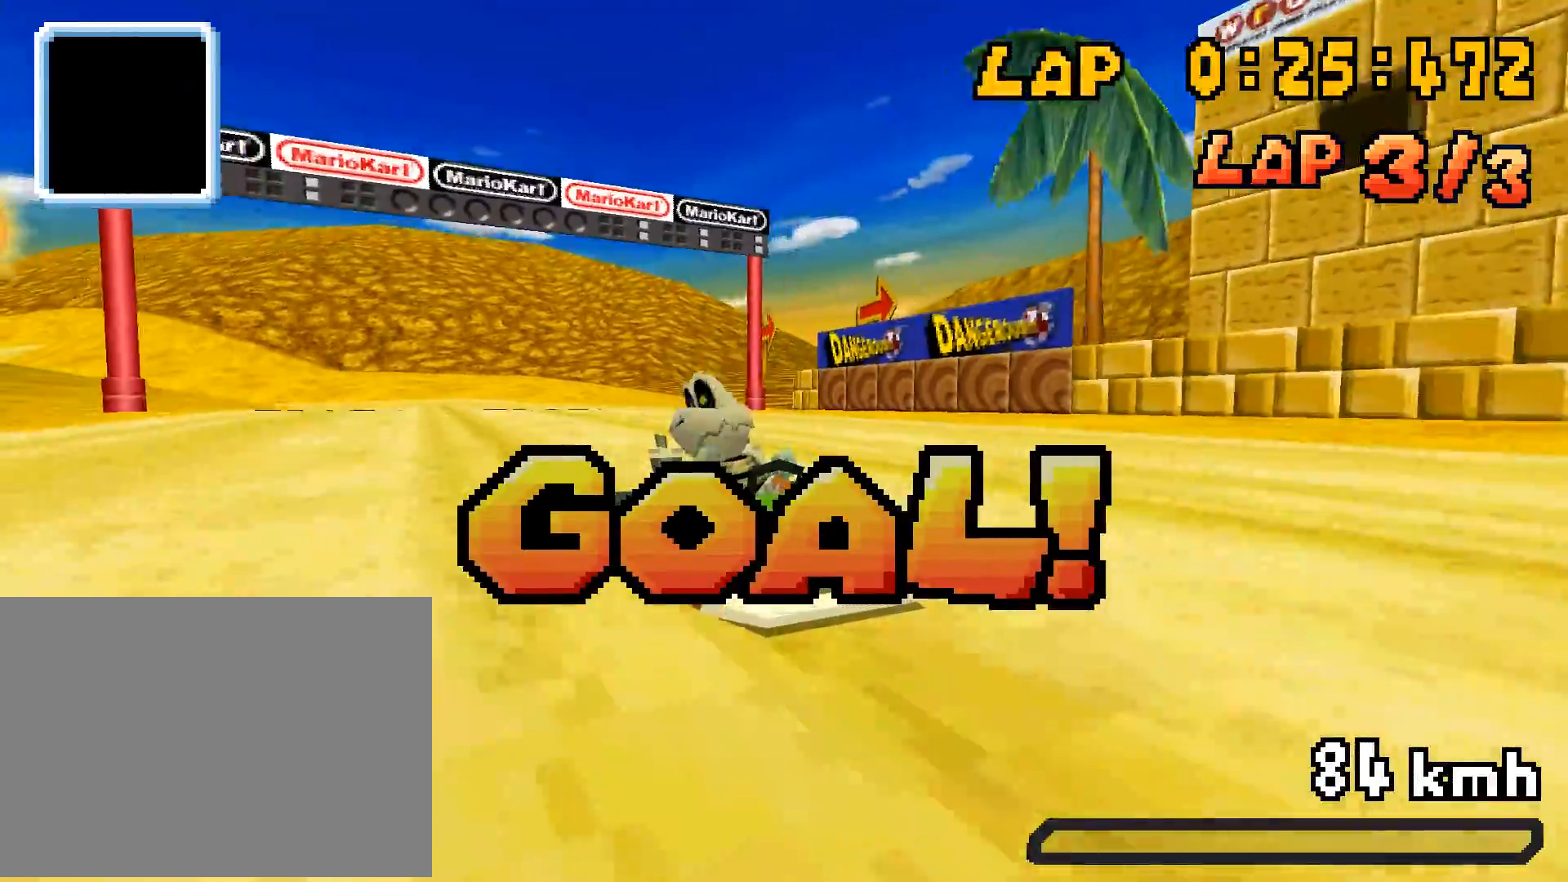
{"buttons": [], "events": []}
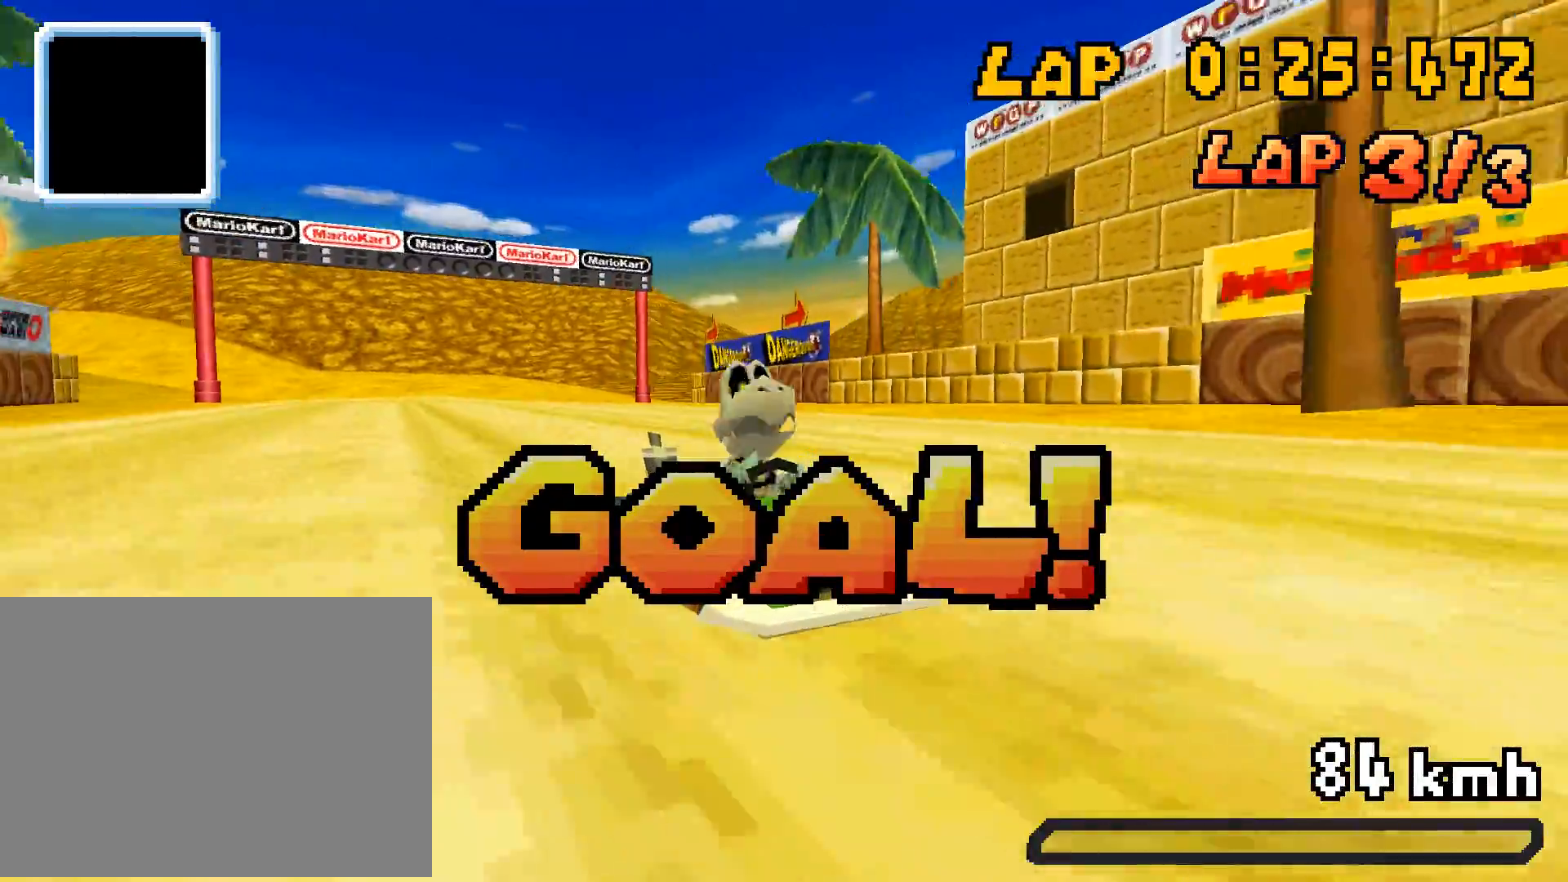
{"buttons": [], "events": []}